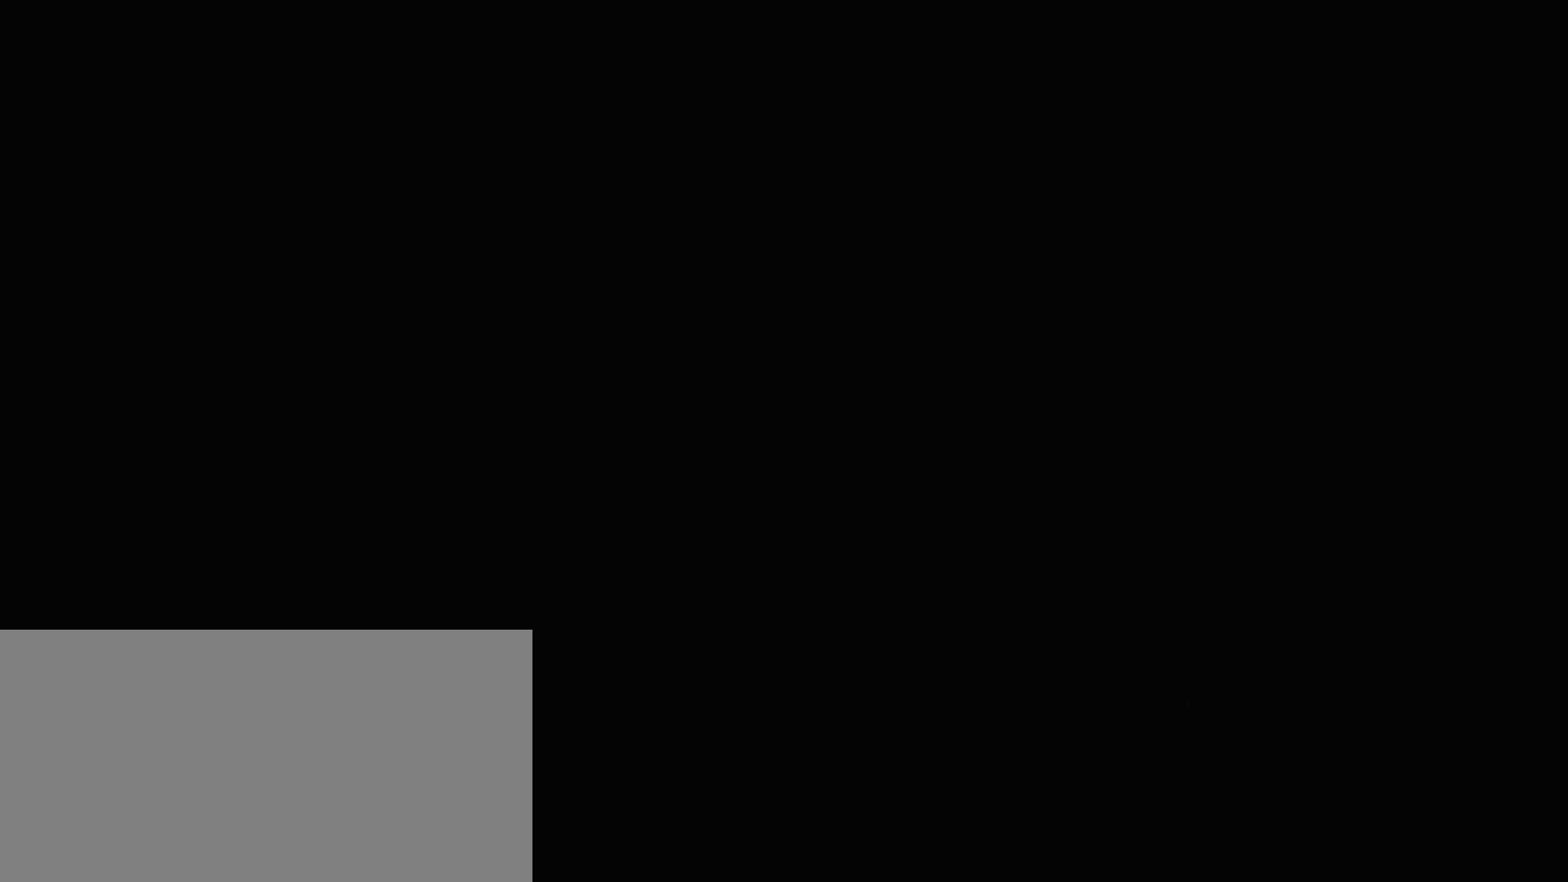
Gameplay with keyboard; each line is a JSON object with the keys held at the frame after it. "events" lists presses ("down") and releases ("up") of "a", "down", "escape", "left", "right", "s", "shift", "space", "tab", "up", "x" and "z" between this image and that frame as [ms after this image, input, new state], when the widget could be followed in between. No other keys are recorded. Mouse input is not recorded.
{"keys": [], "events": []}
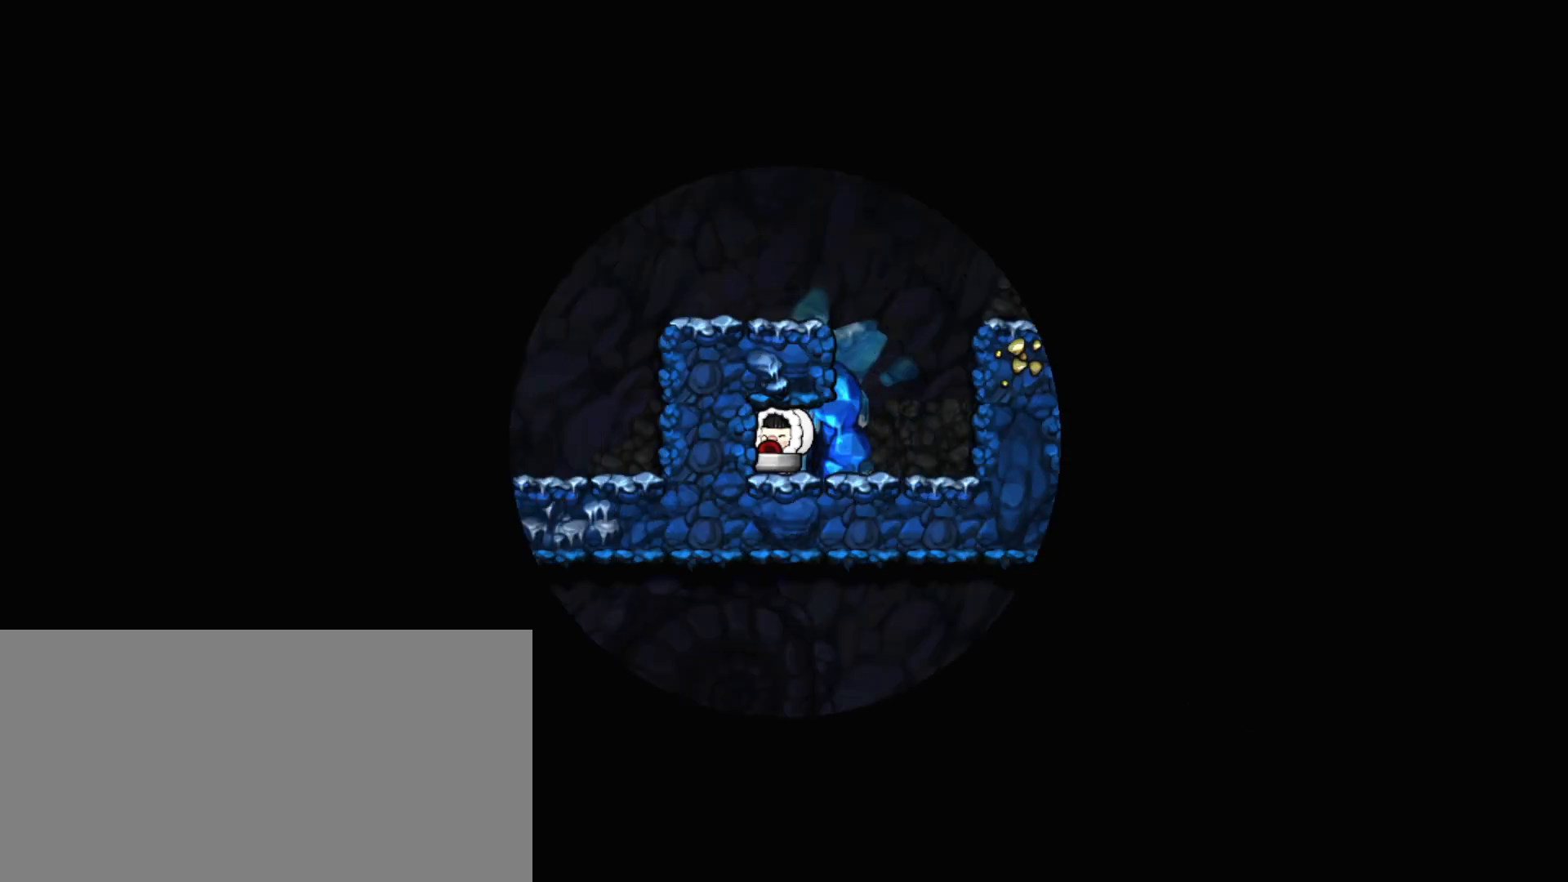
{"keys": ["shift"], "events": [[283, "shift", "down"]]}
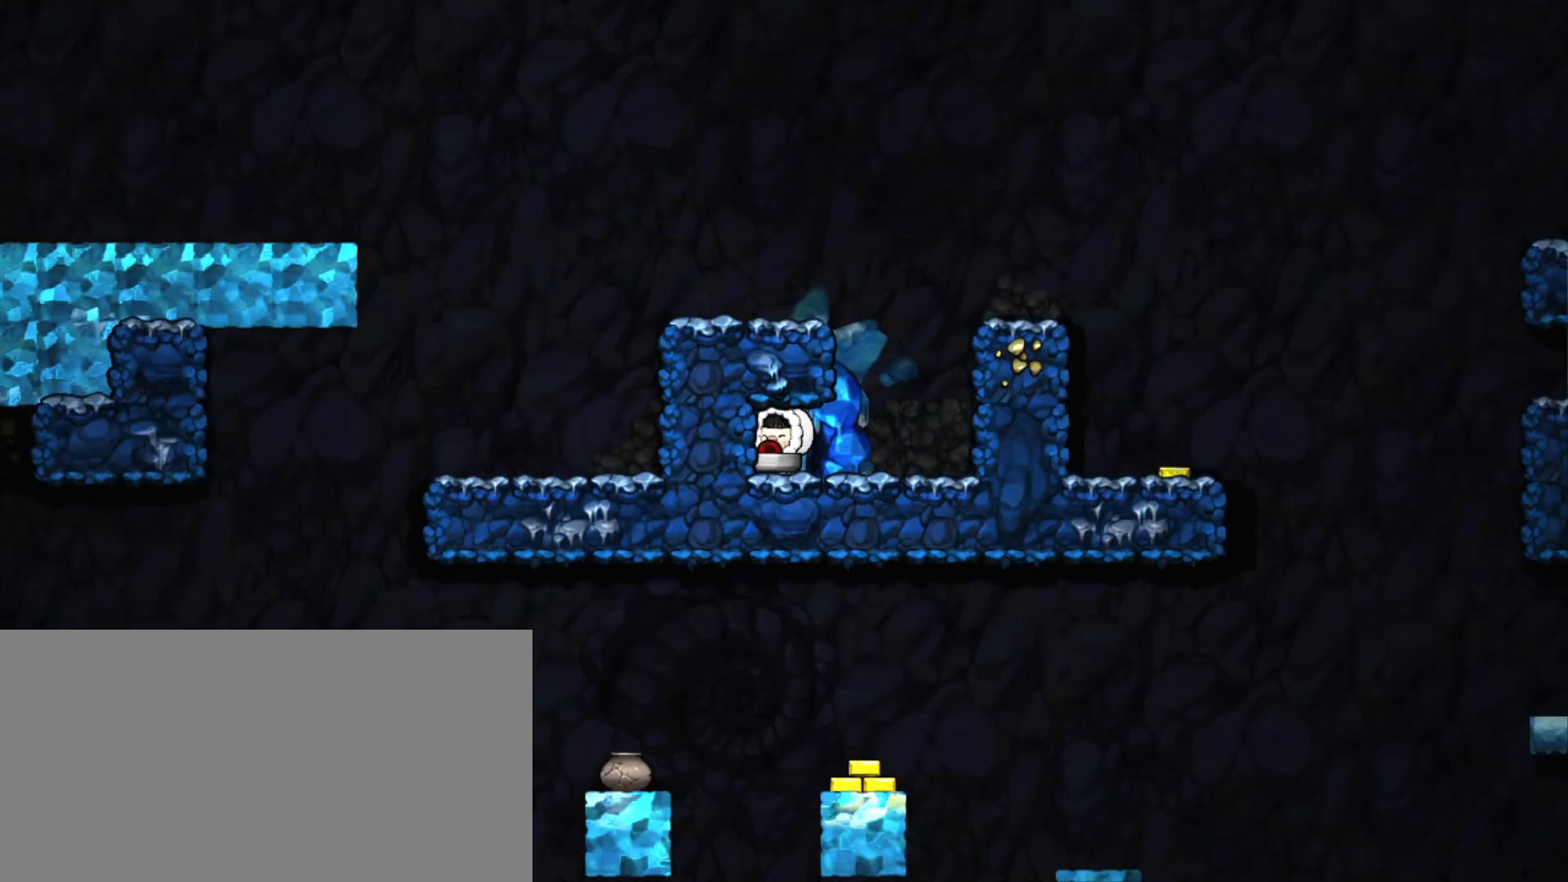
{"keys": ["right", "shift"], "events": [[17, "right", "down"]]}
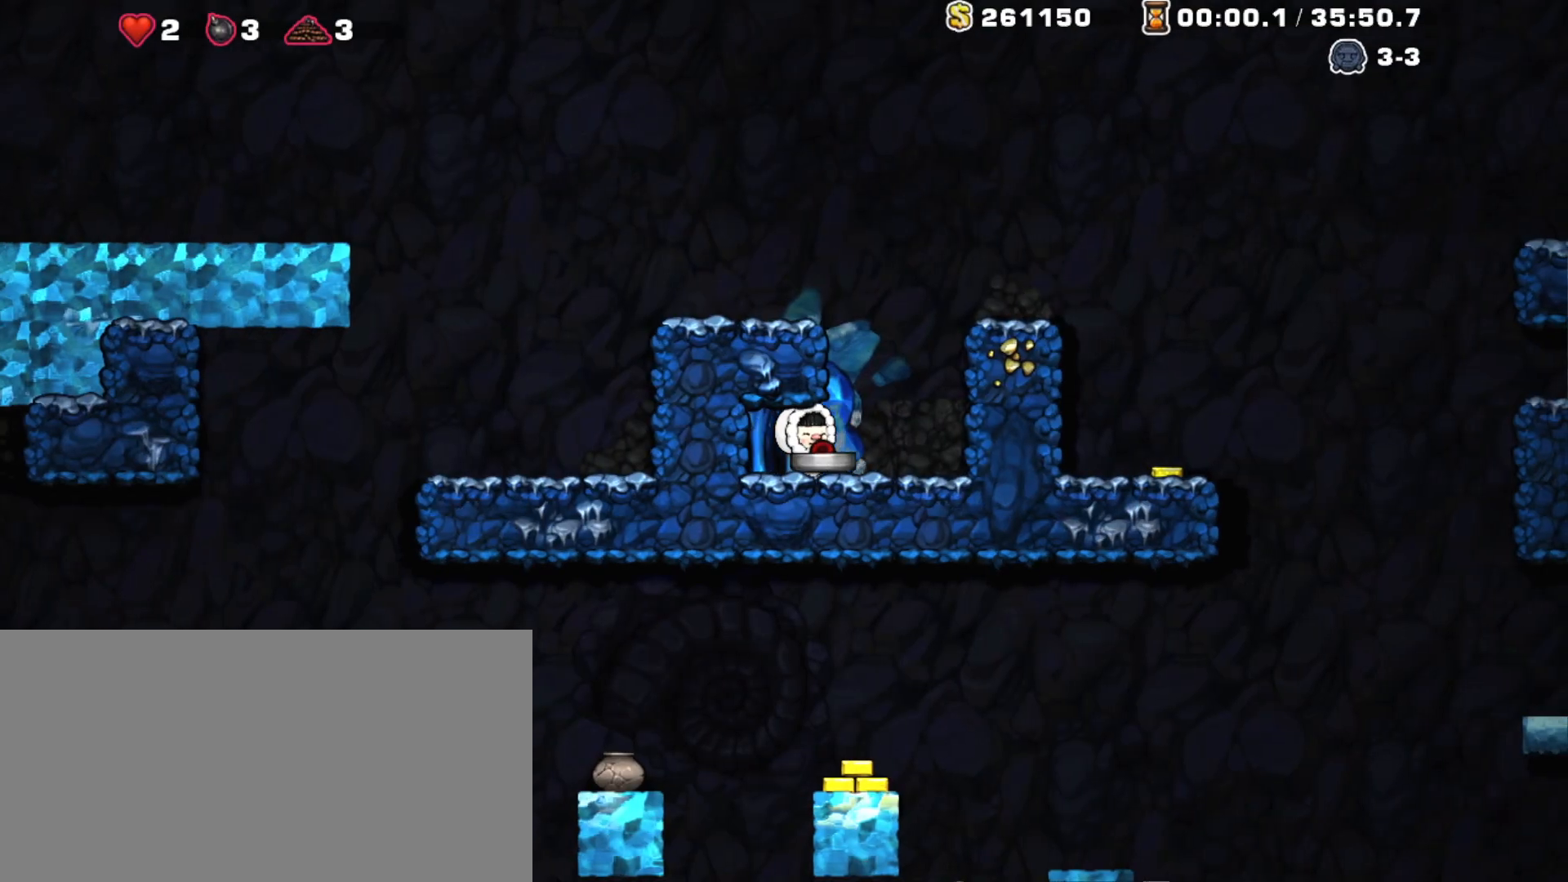
{"keys": ["right", "shift", "z"], "events": [[133, "z", "down"], [233, "z", "up"], [367, "z", "down"]]}
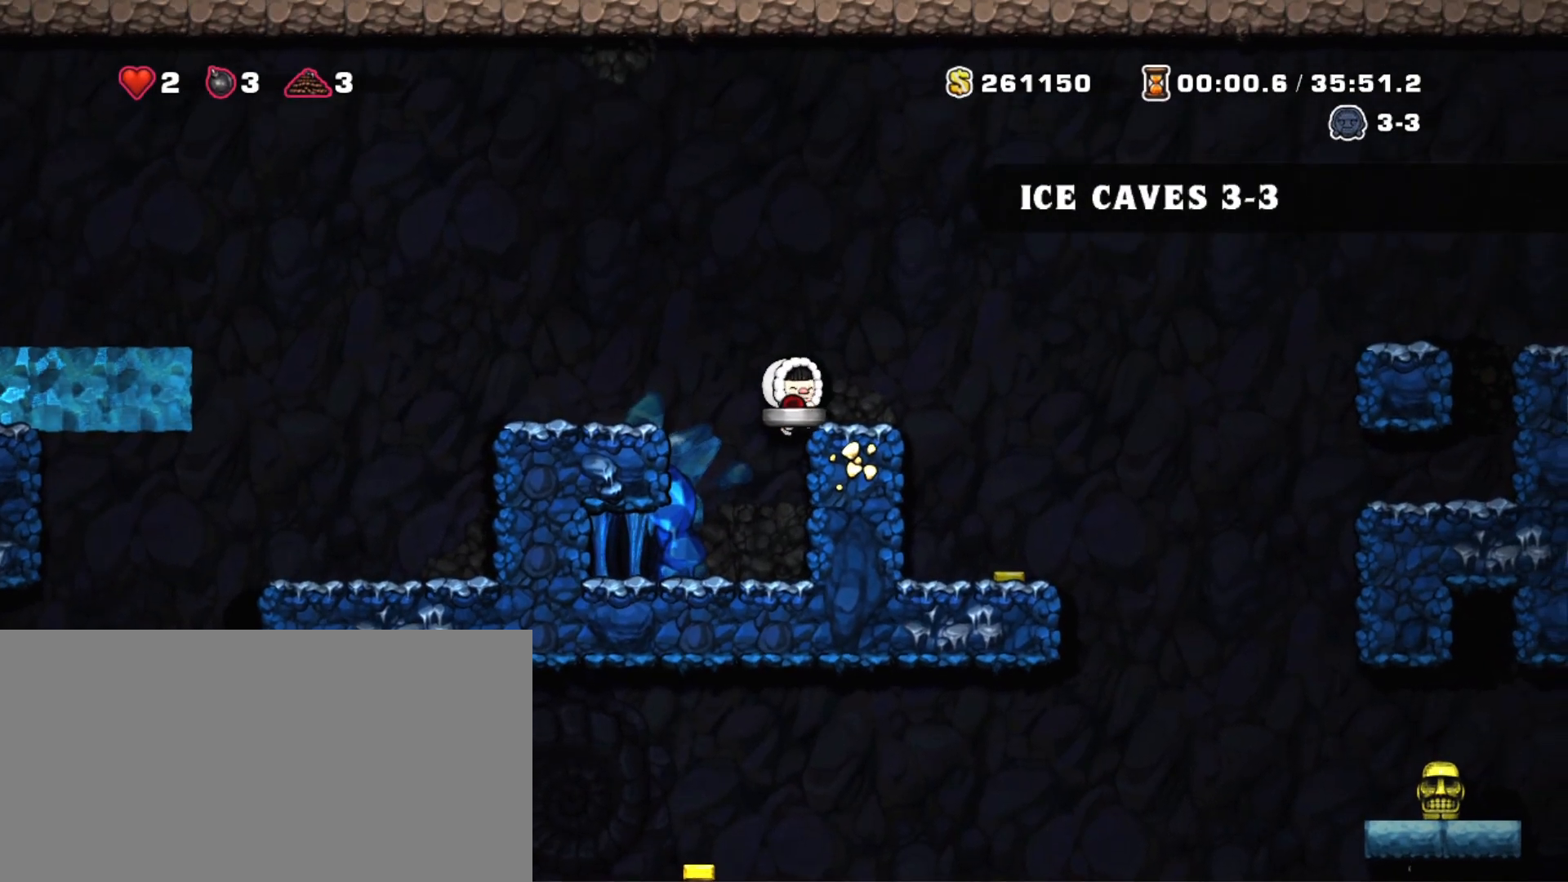
{"keys": ["shift"], "events": [[150, "z", "up"], [283, "right", "up"]]}
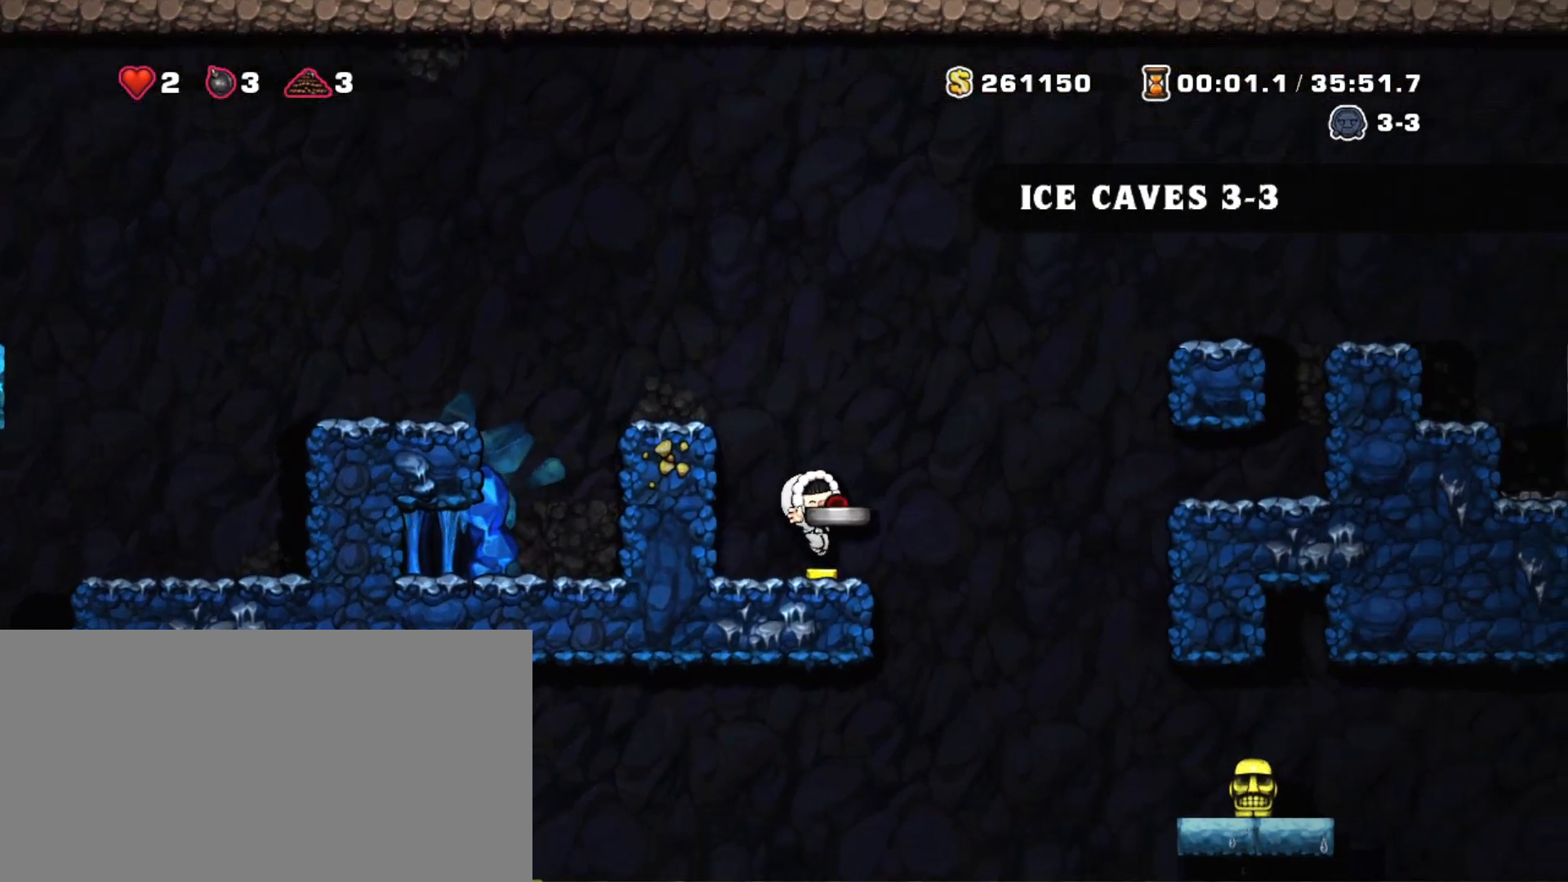
{"keys": ["right", "shift", "z"], "events": [[17, "right", "down"], [117, "z", "down"]]}
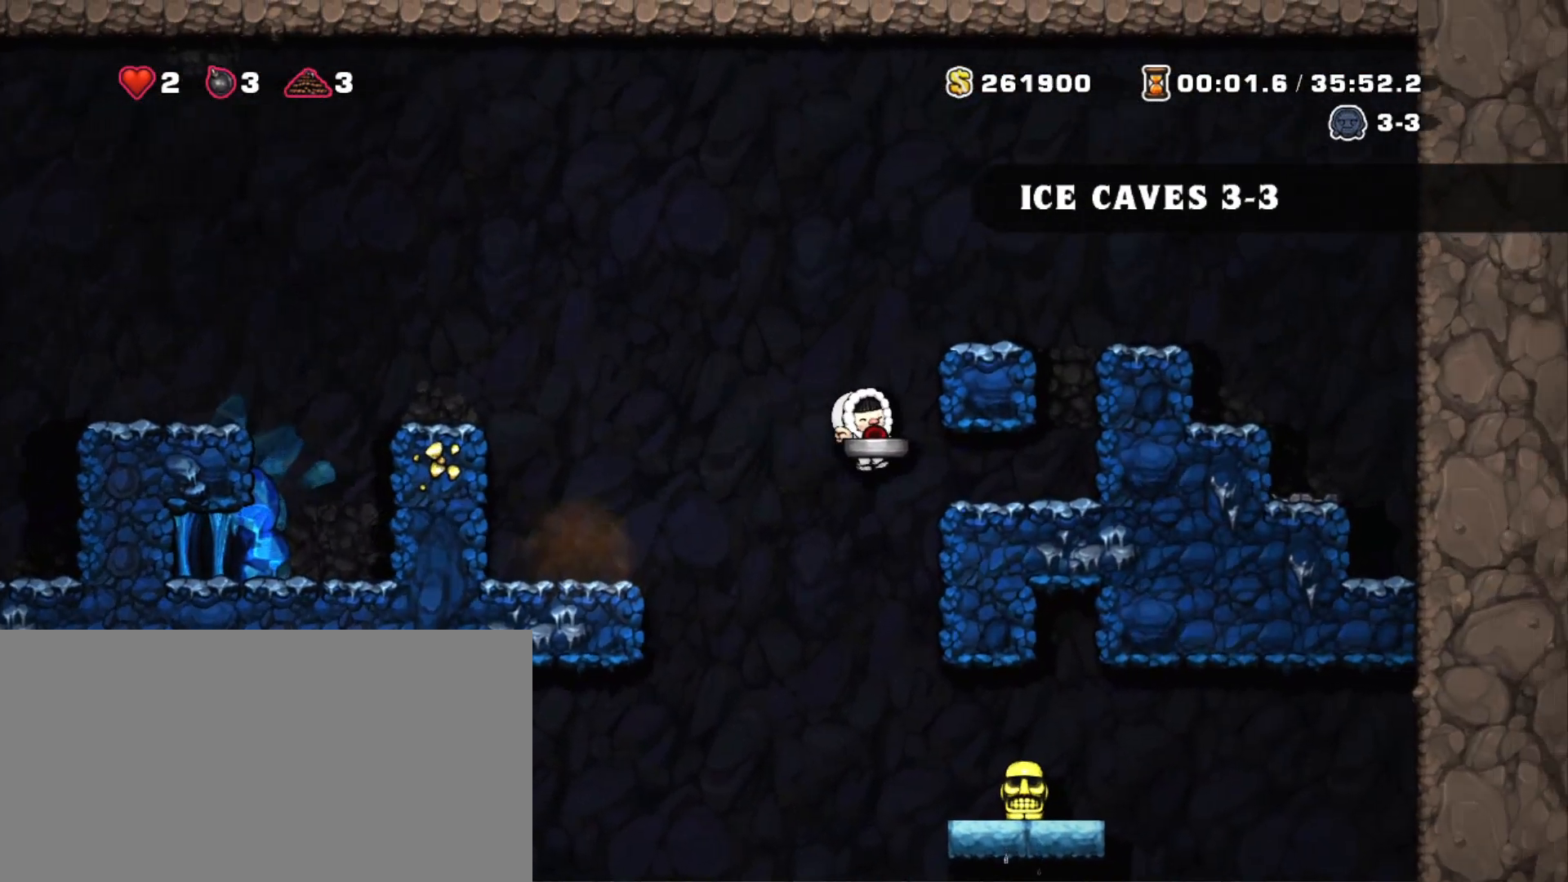
{"keys": ["left", "shift"], "events": [[167, "z", "up"], [367, "z", "down"], [400, "left", "down"], [450, "right", "up"], [500, "z", "up"]]}
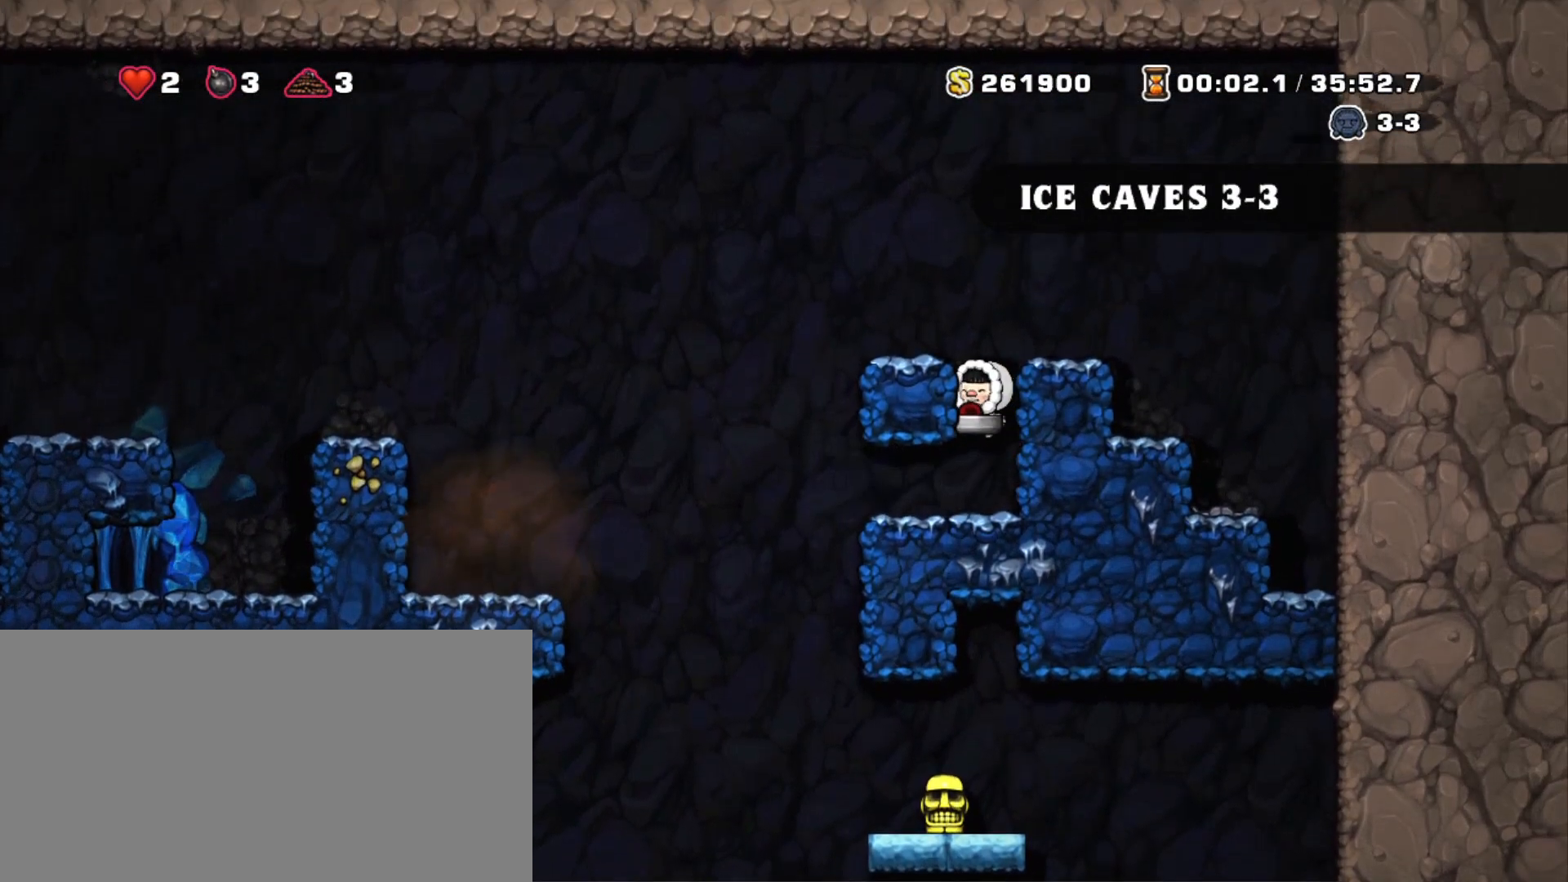
{"keys": ["left", "shift"], "events": [[150, "left", "up"], [200, "z", "down"], [283, "left", "down"], [333, "z", "up"], [383, "left", "up"], [417, "left", "down"]]}
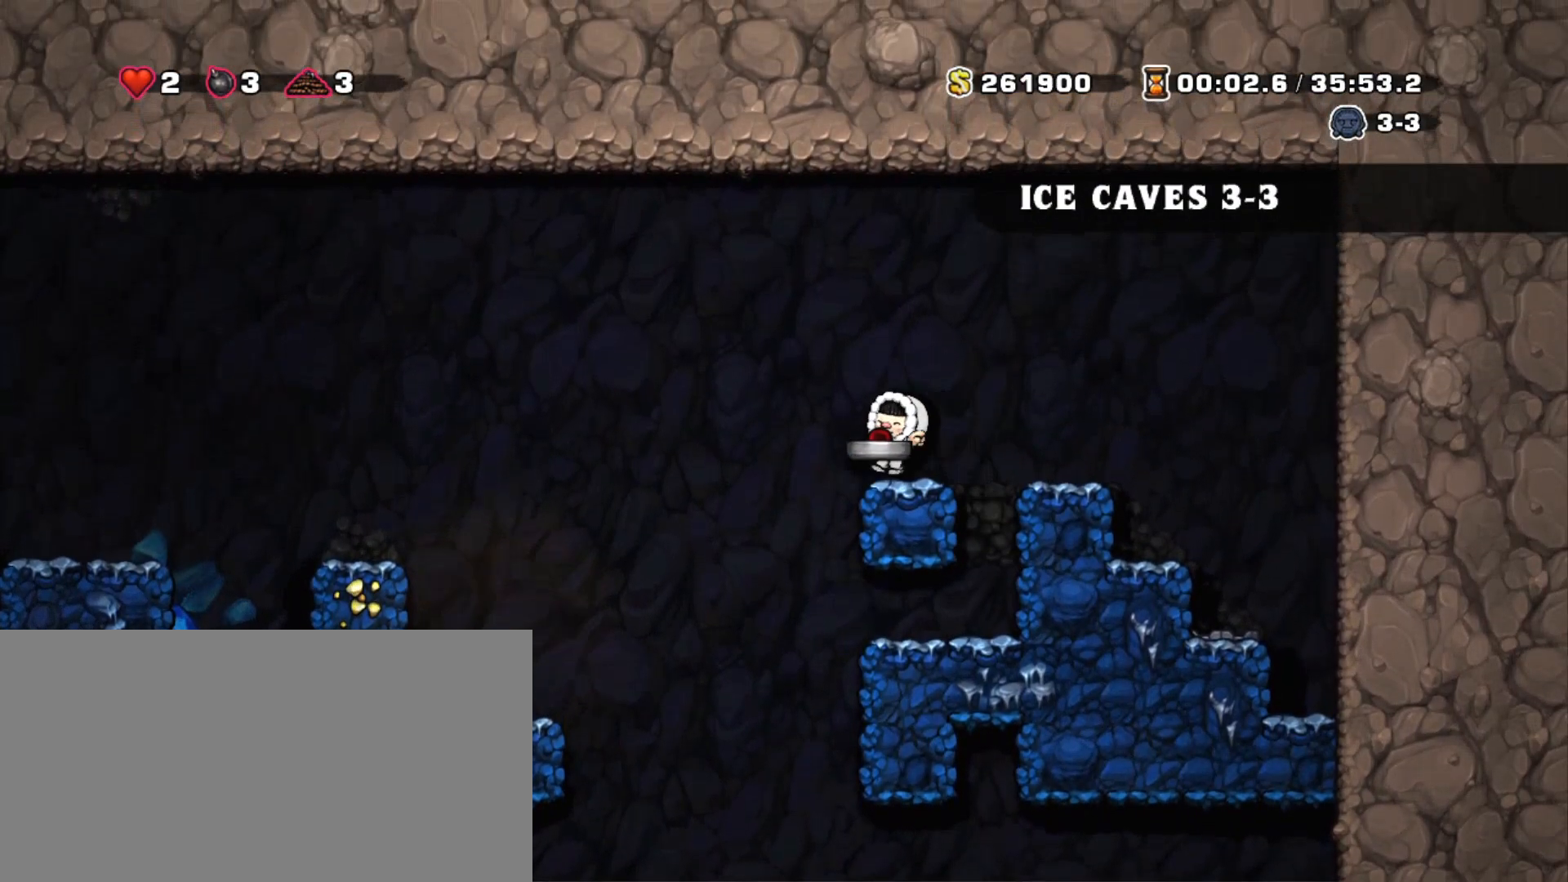
{"keys": ["left", "shift", "z"], "events": [[67, "z", "down"]]}
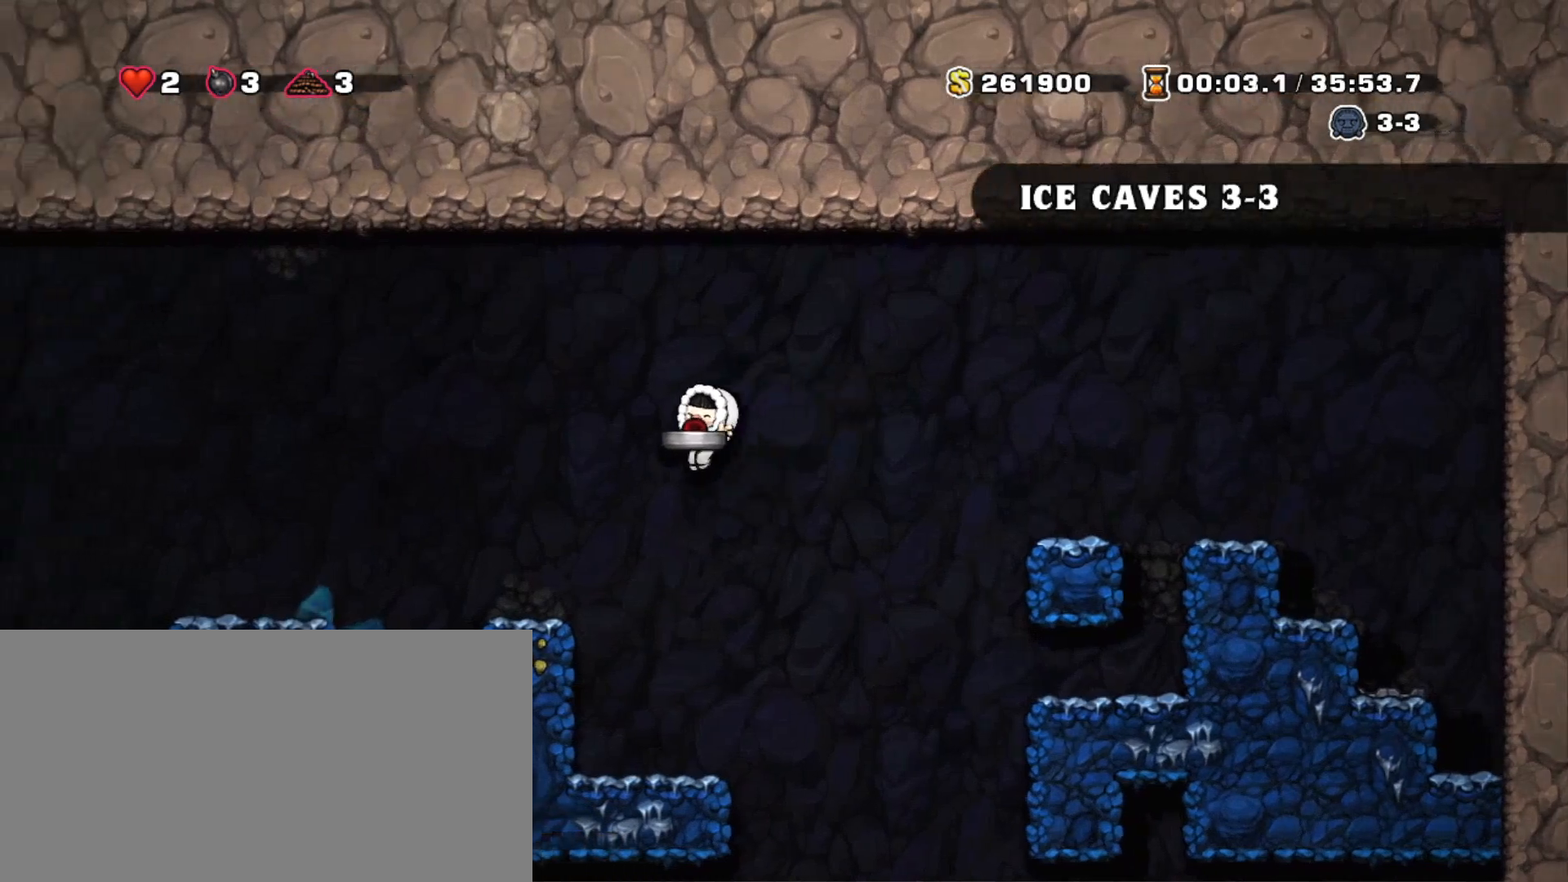
{"keys": ["left", "shift"], "events": [[33, "z", "up"], [267, "z", "down"], [367, "z", "up"]]}
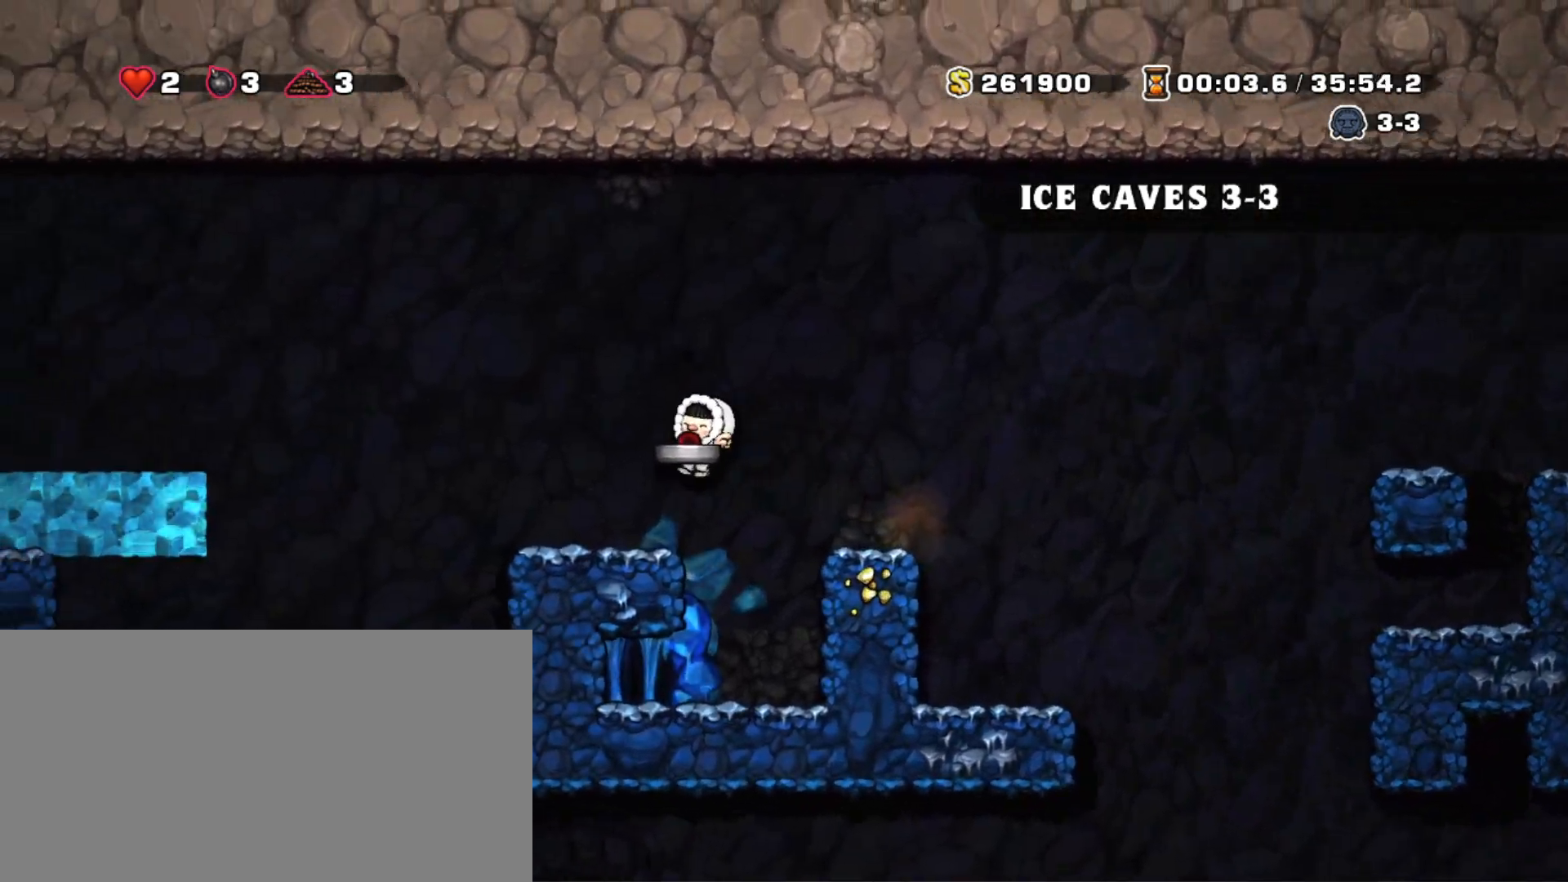
{"keys": ["left", "shift", "z"], "events": [[233, "z", "down"]]}
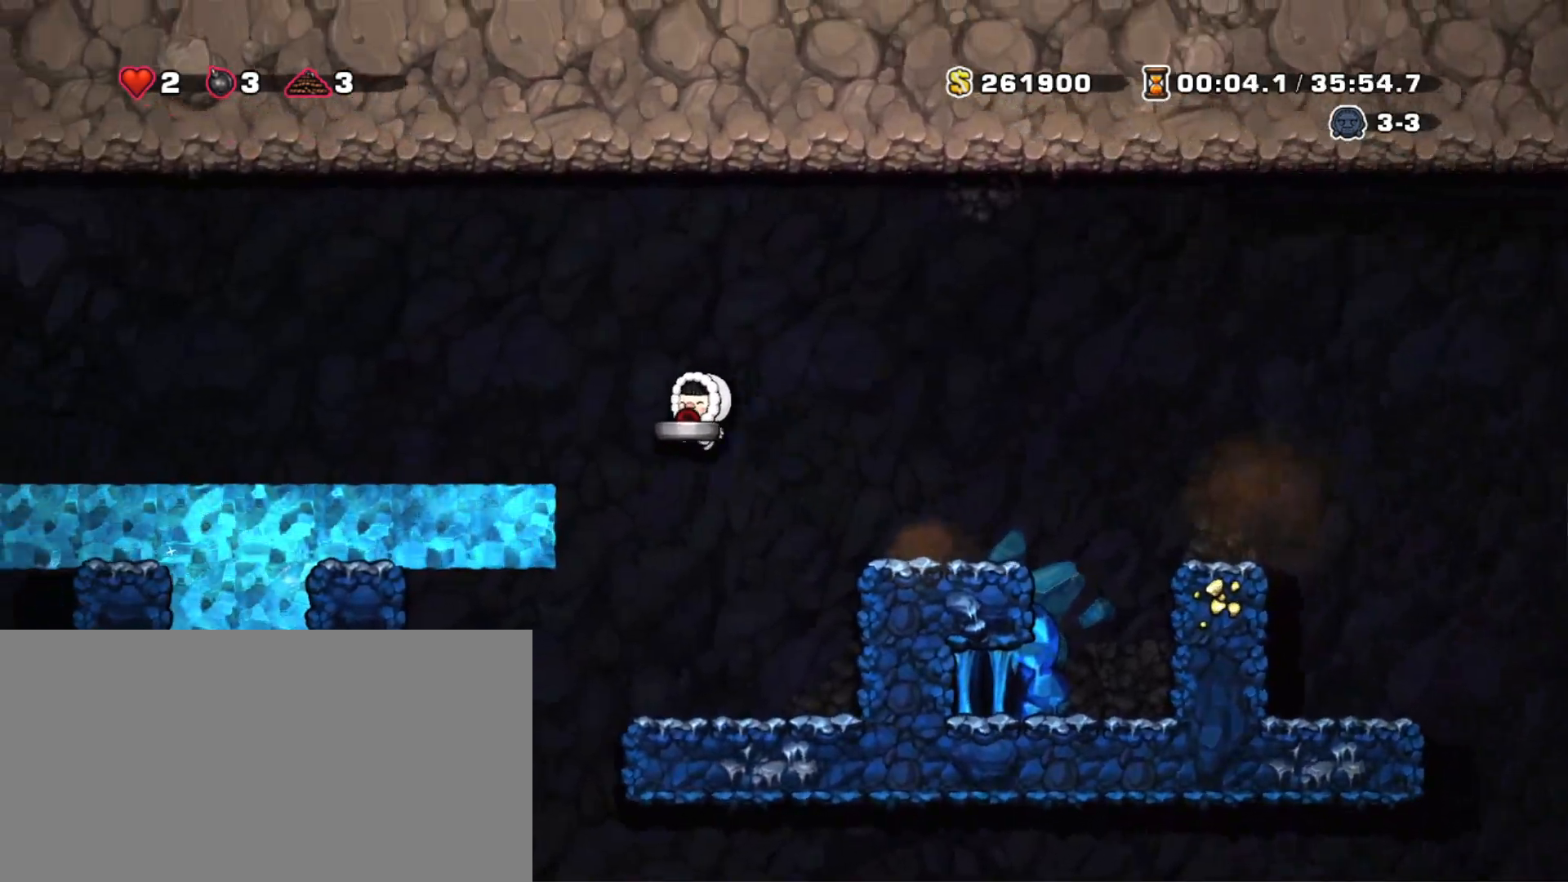
{"keys": ["left", "shift"], "events": [[217, "z", "up"], [300, "z", "down"], [433, "z", "up"]]}
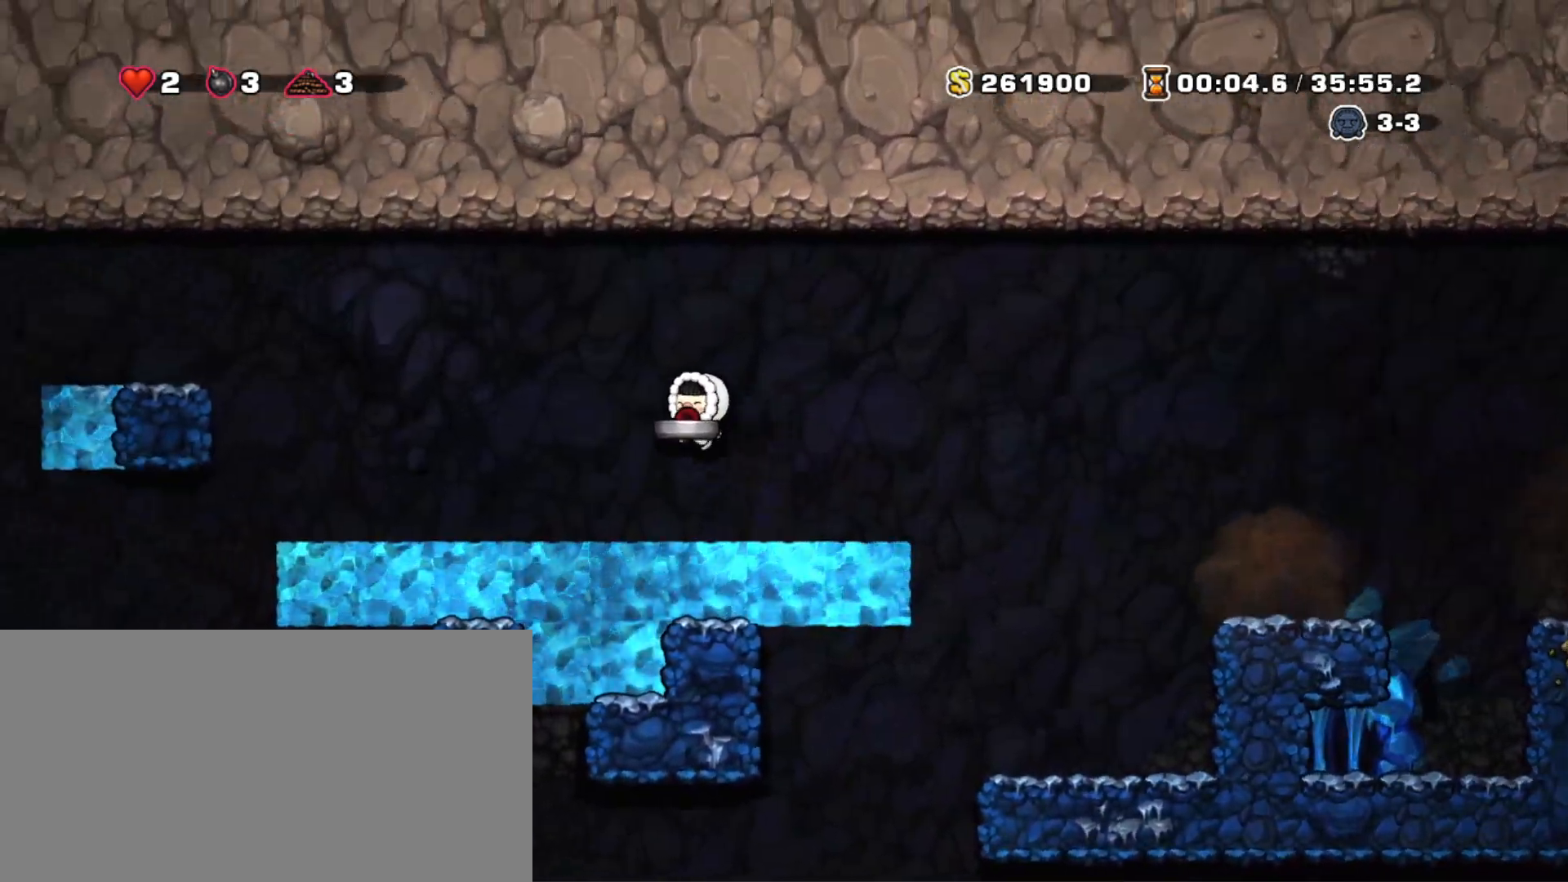
{"keys": ["left", "shift", "z"], "events": [[467, "z", "down"]]}
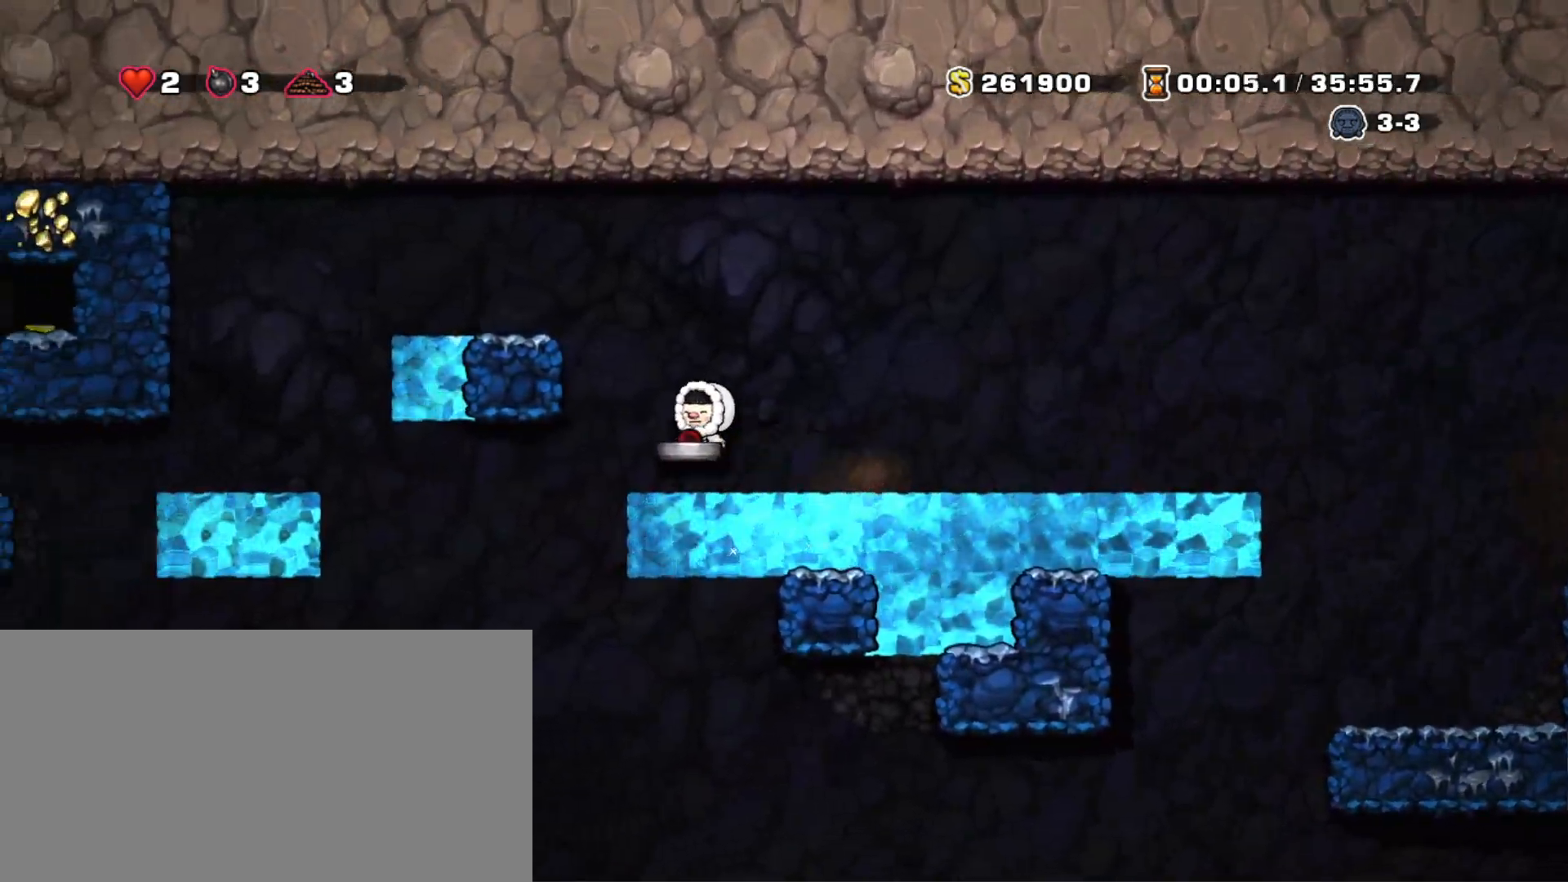
{"keys": ["left", "shift", "z"], "events": [[100, "z", "up"], [383, "z", "down"]]}
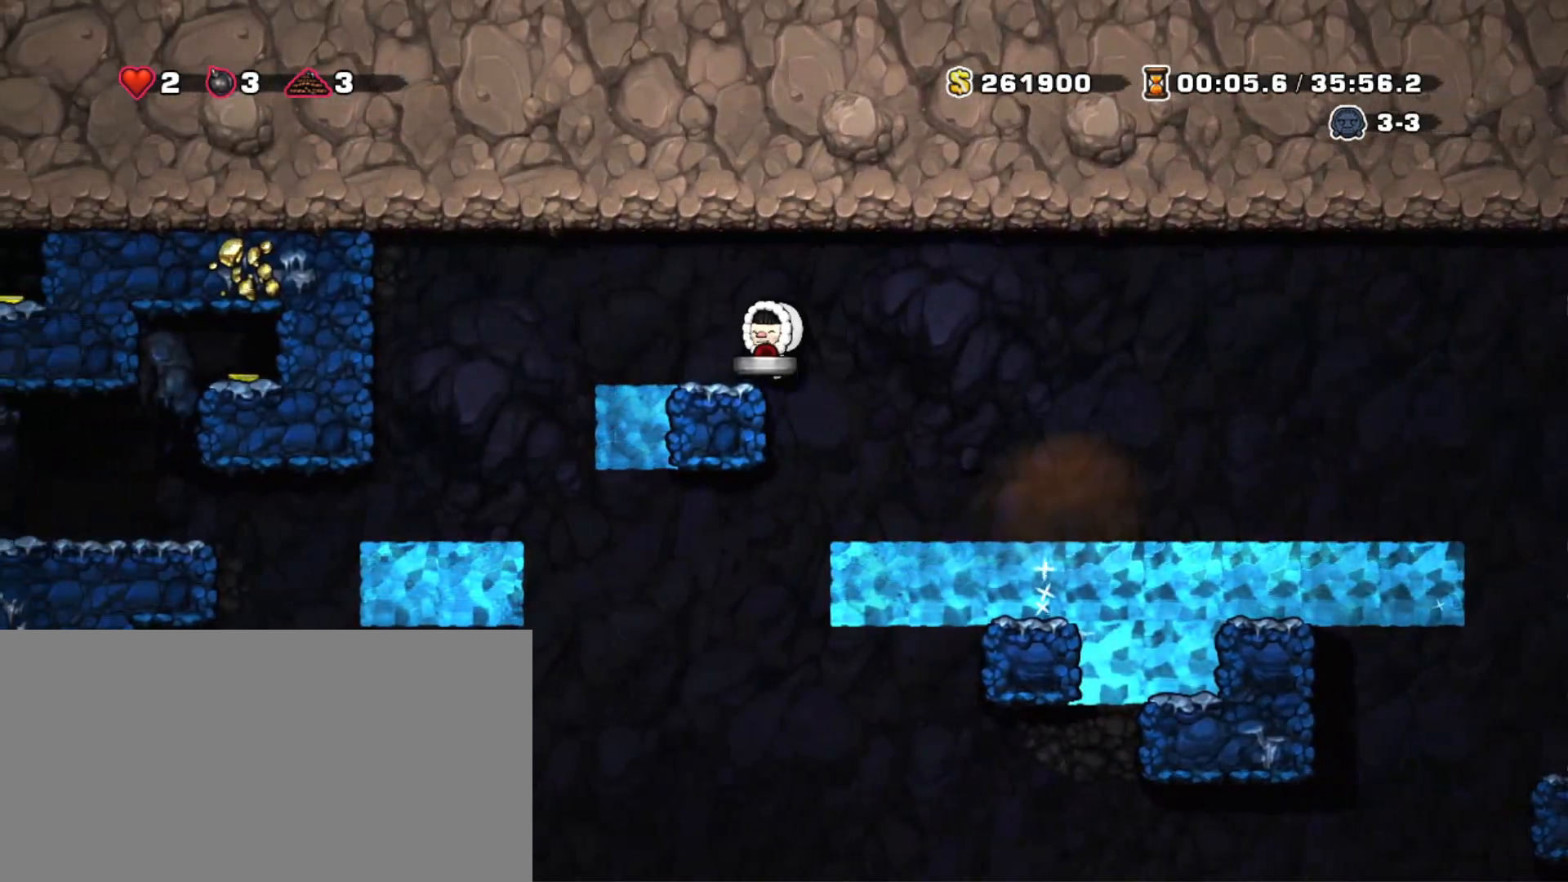
{"keys": ["shift"], "events": [[300, "z", "up"], [433, "left", "up"]]}
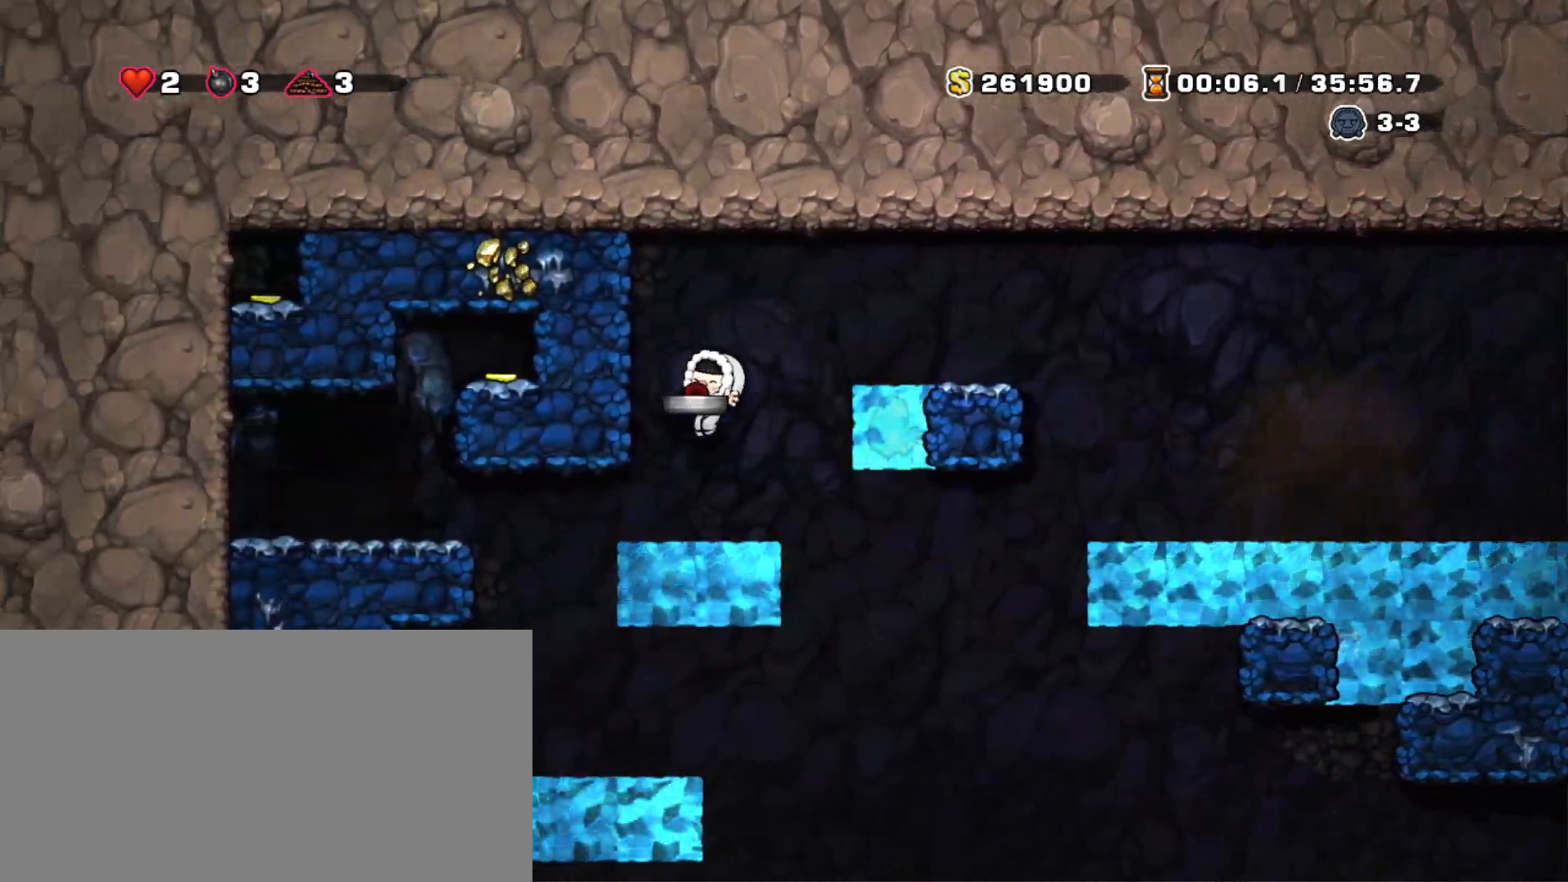
{"keys": ["left", "shift", "z"], "events": [[33, "left", "down"], [450, "z", "down"]]}
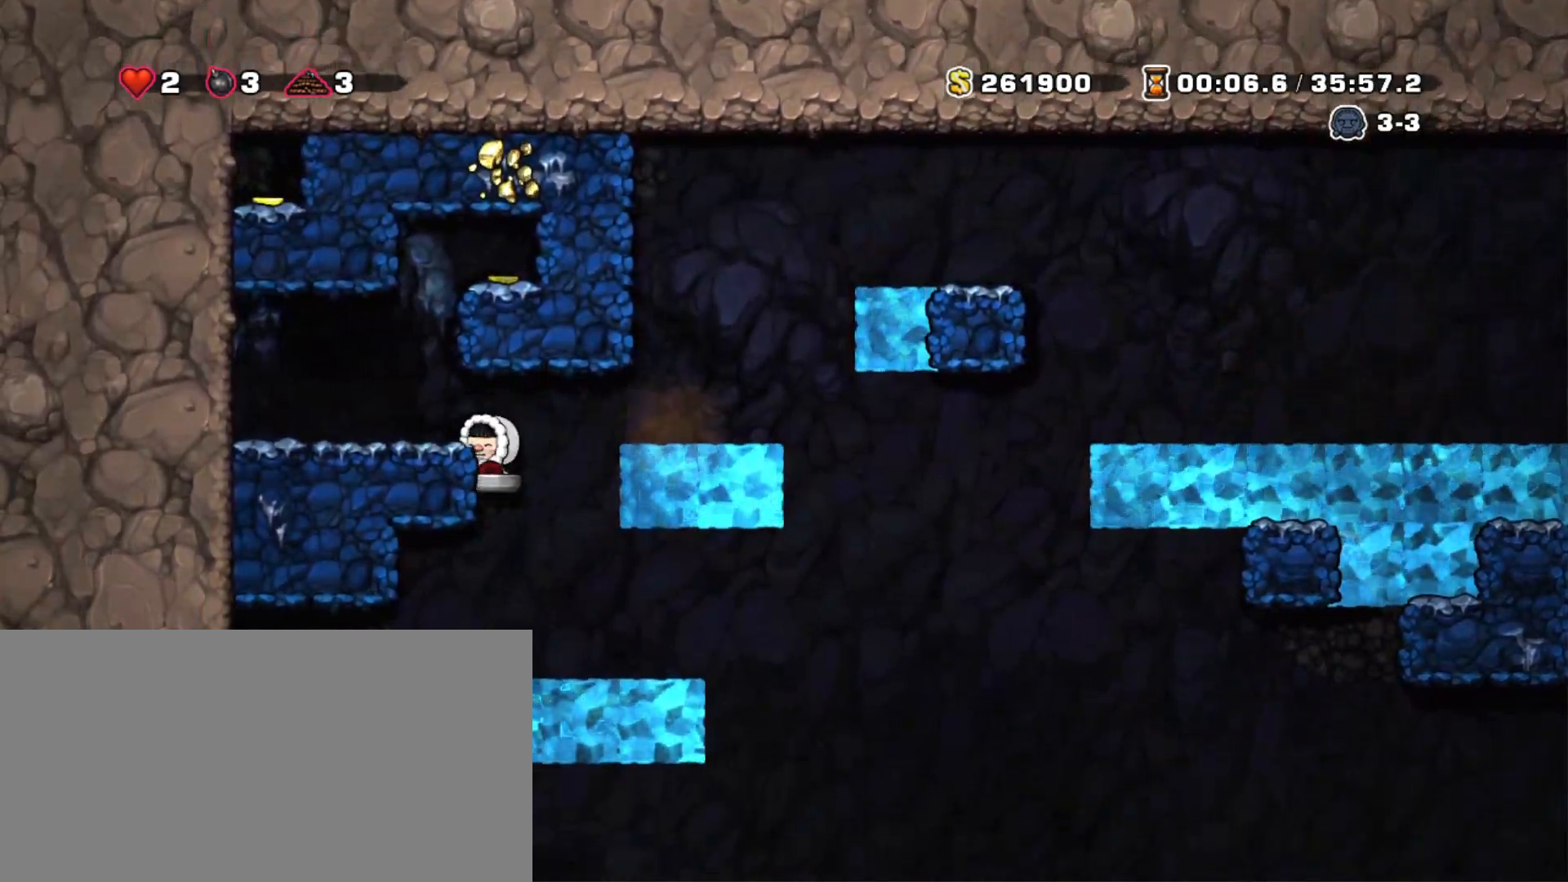
{"keys": ["right", "shift", "z"], "events": [[150, "z", "up"], [283, "left", "up"], [283, "right", "down"], [383, "z", "down"]]}
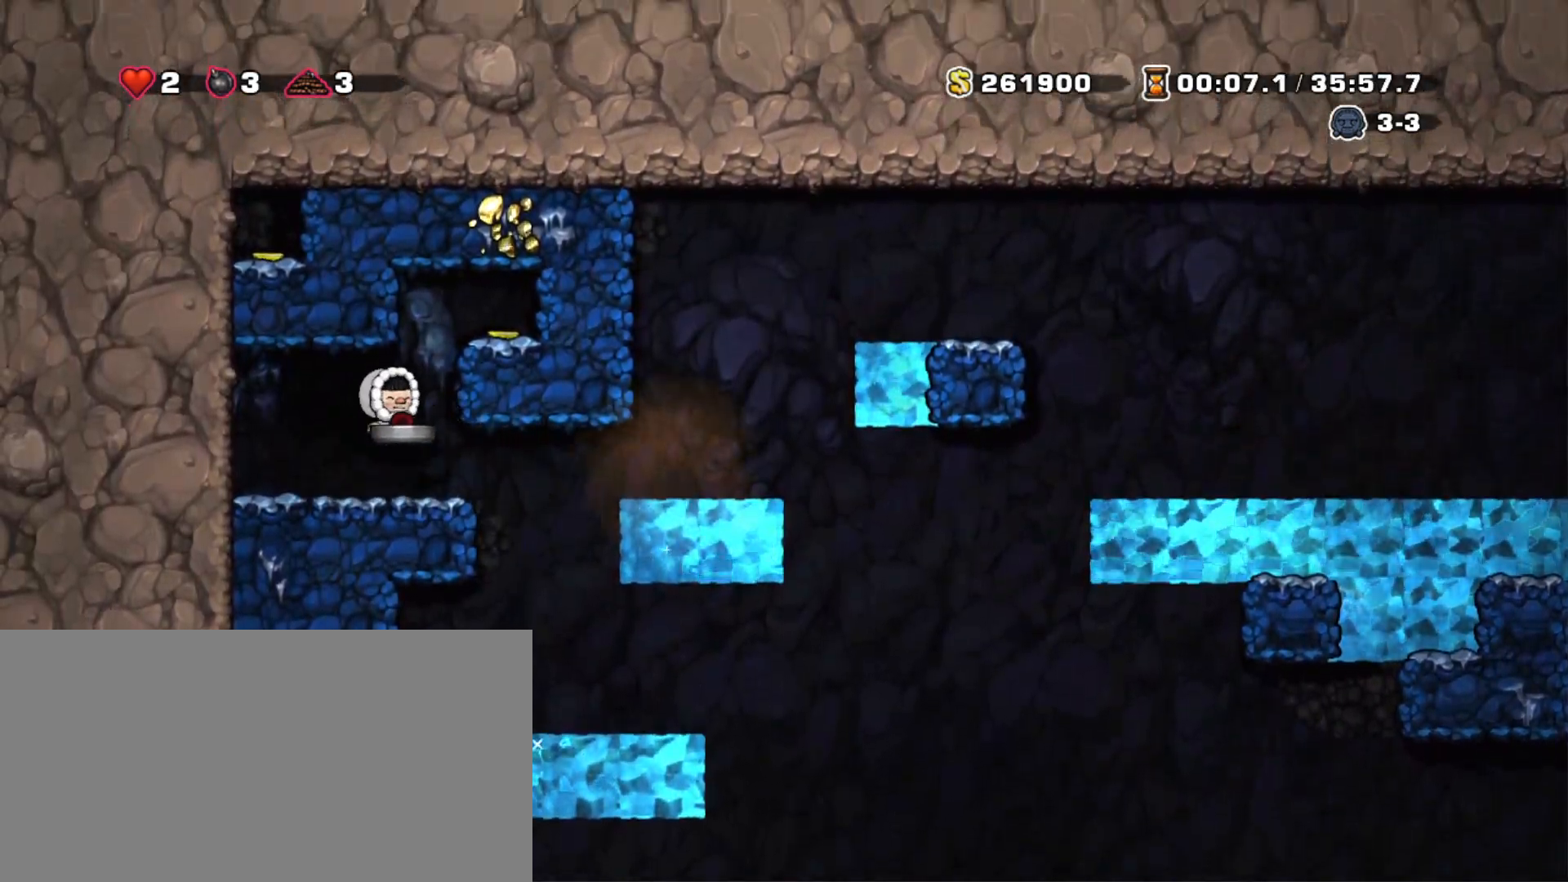
{"keys": ["left", "right", "shift"], "events": [[67, "z", "up"], [200, "z", "down"], [350, "z", "up"], [483, "left", "down"]]}
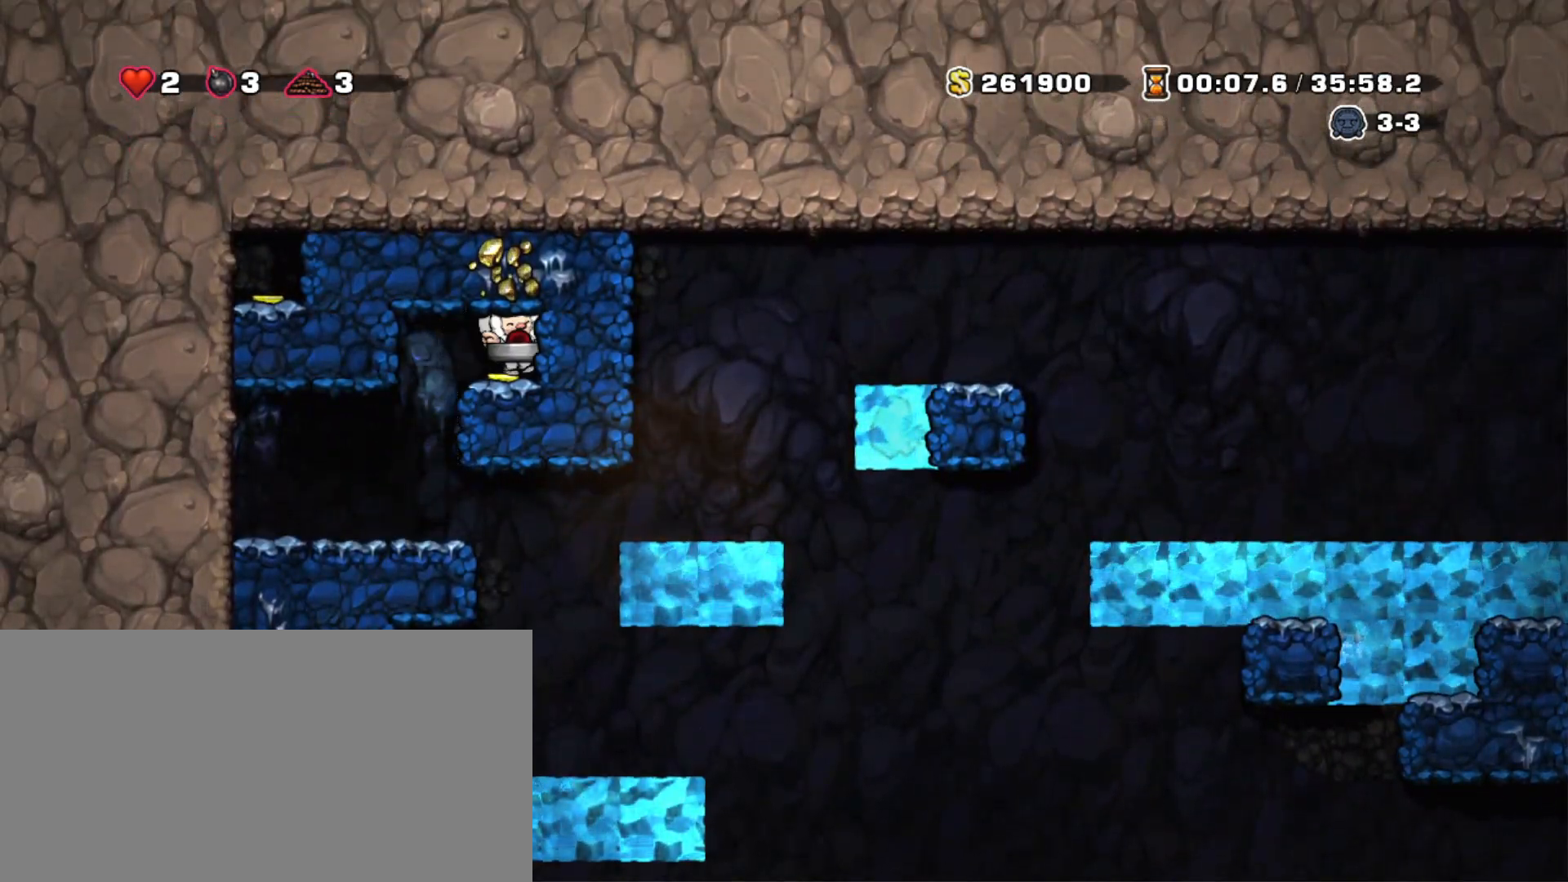
{"keys": ["right", "shift"], "events": [[83, "right", "up"], [267, "left", "up"], [500, "right", "down"]]}
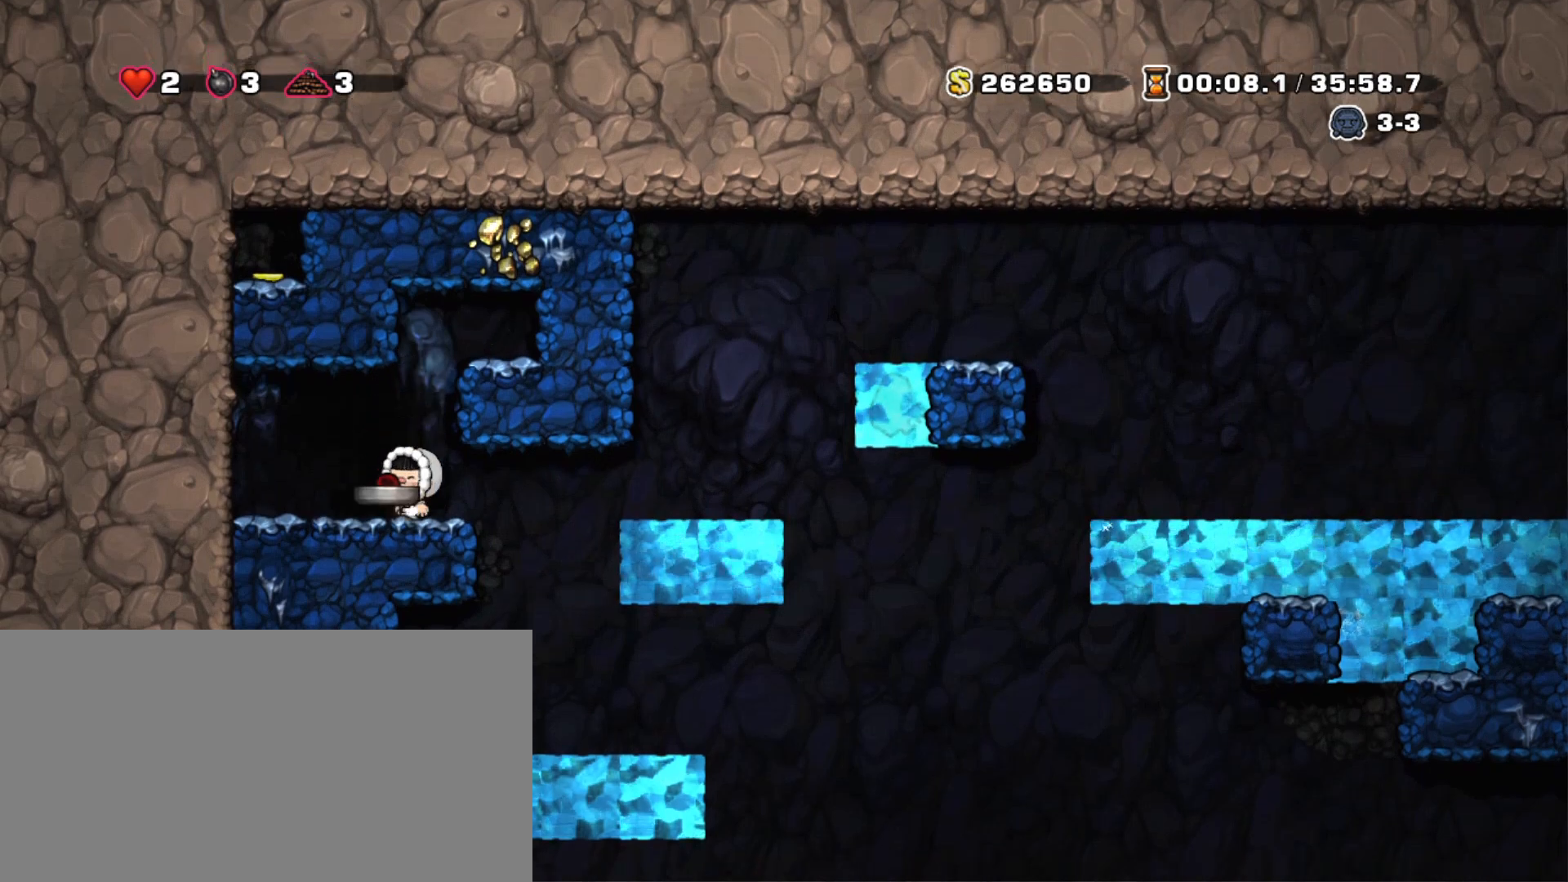
{"keys": ["down", "left", "shift"], "events": [[183, "left", "down"], [233, "right", "up"], [333, "down", "down"]]}
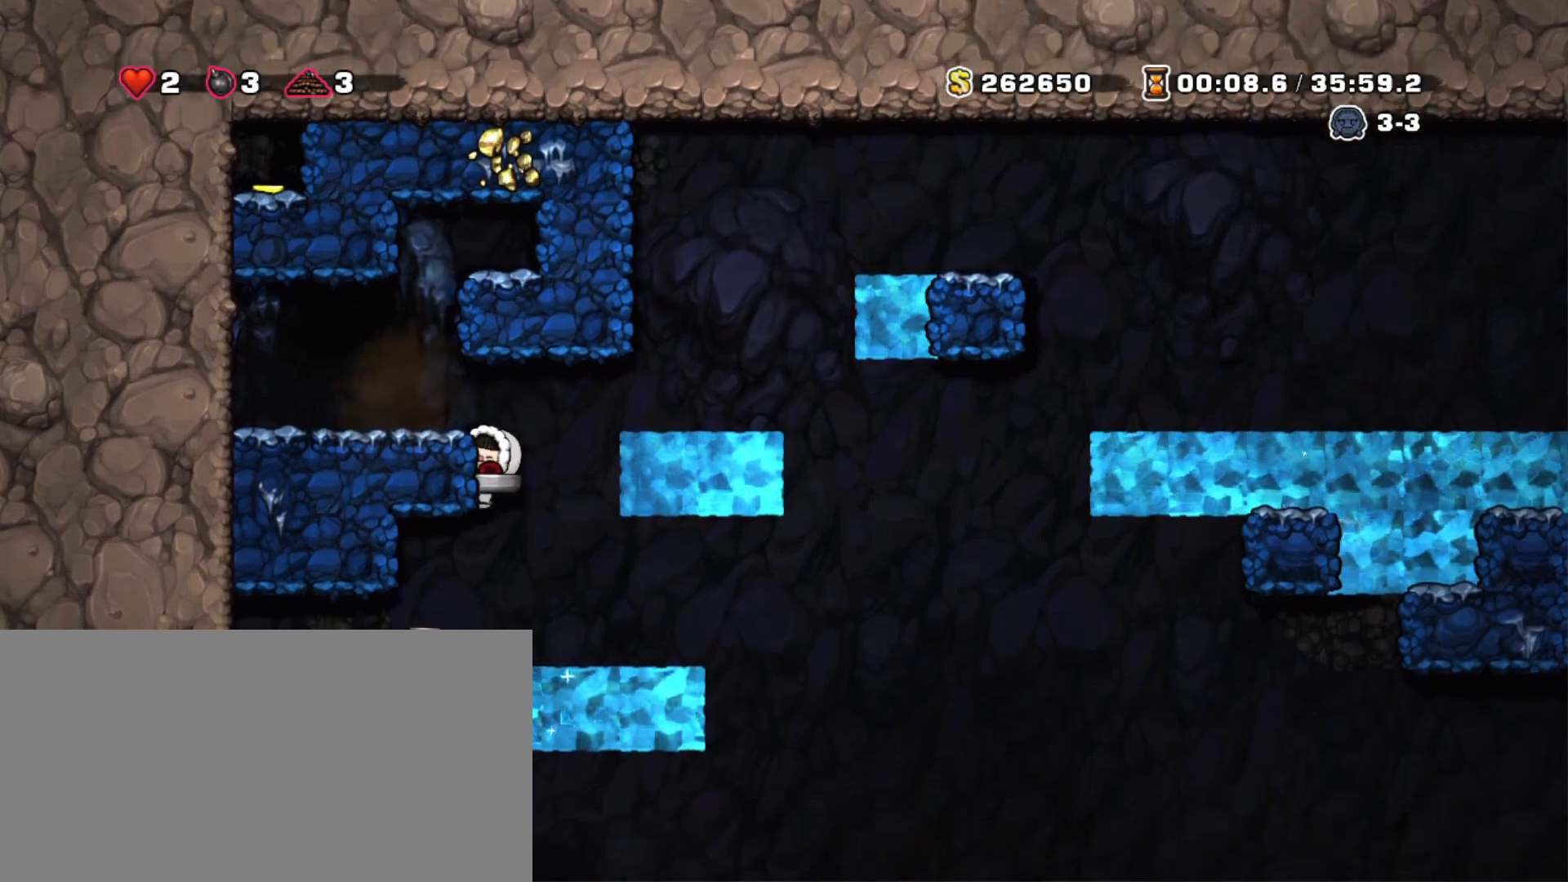
{"keys": ["down", "shift"], "events": [[17, "left", "up"]]}
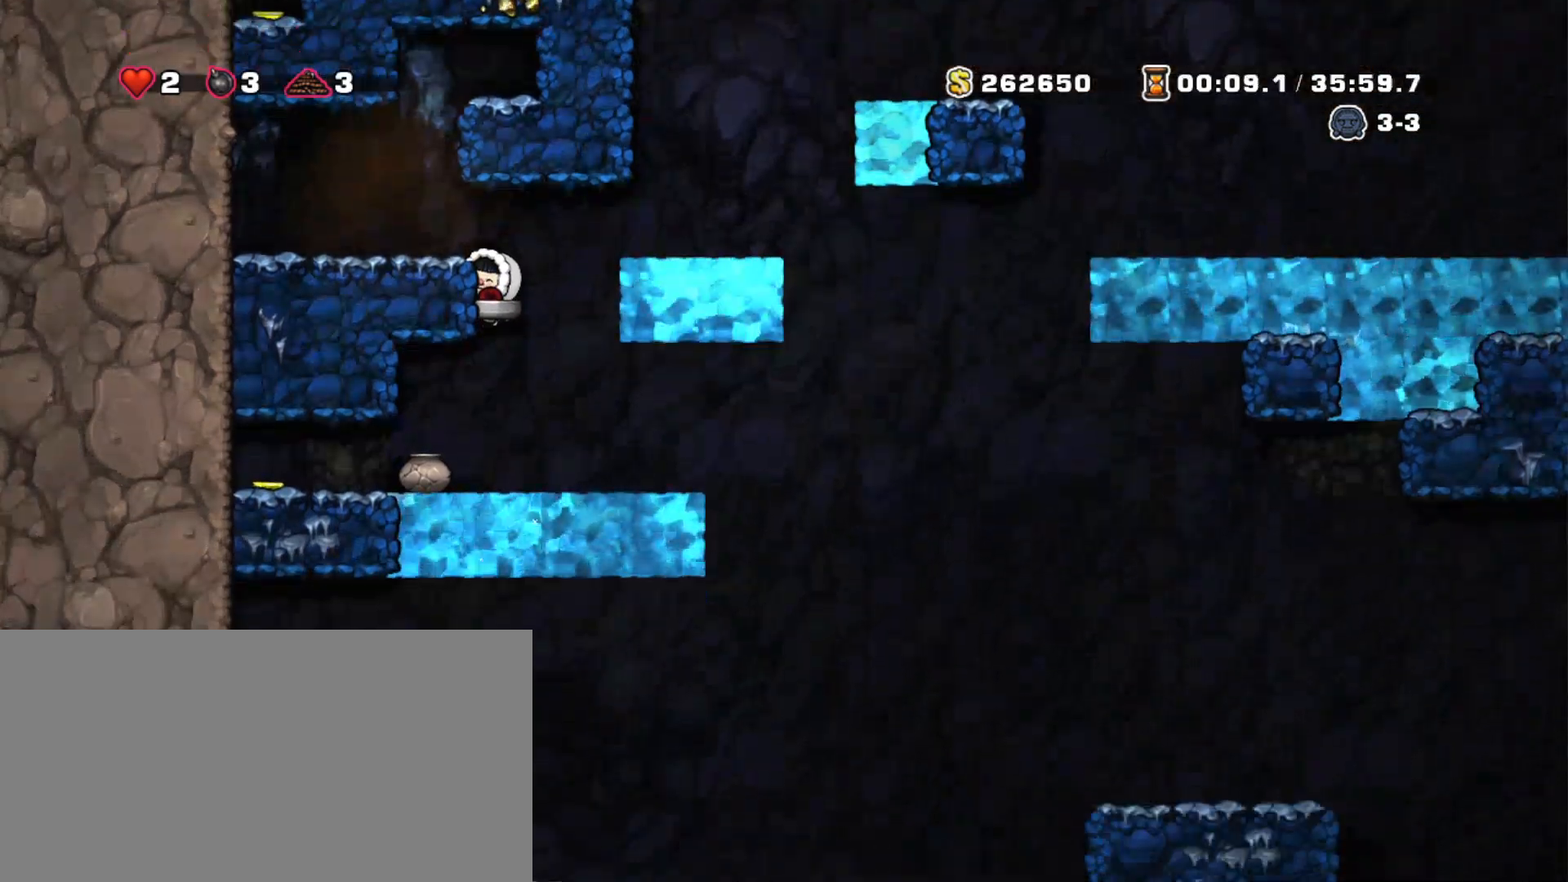
{"keys": ["down", "shift"], "events": []}
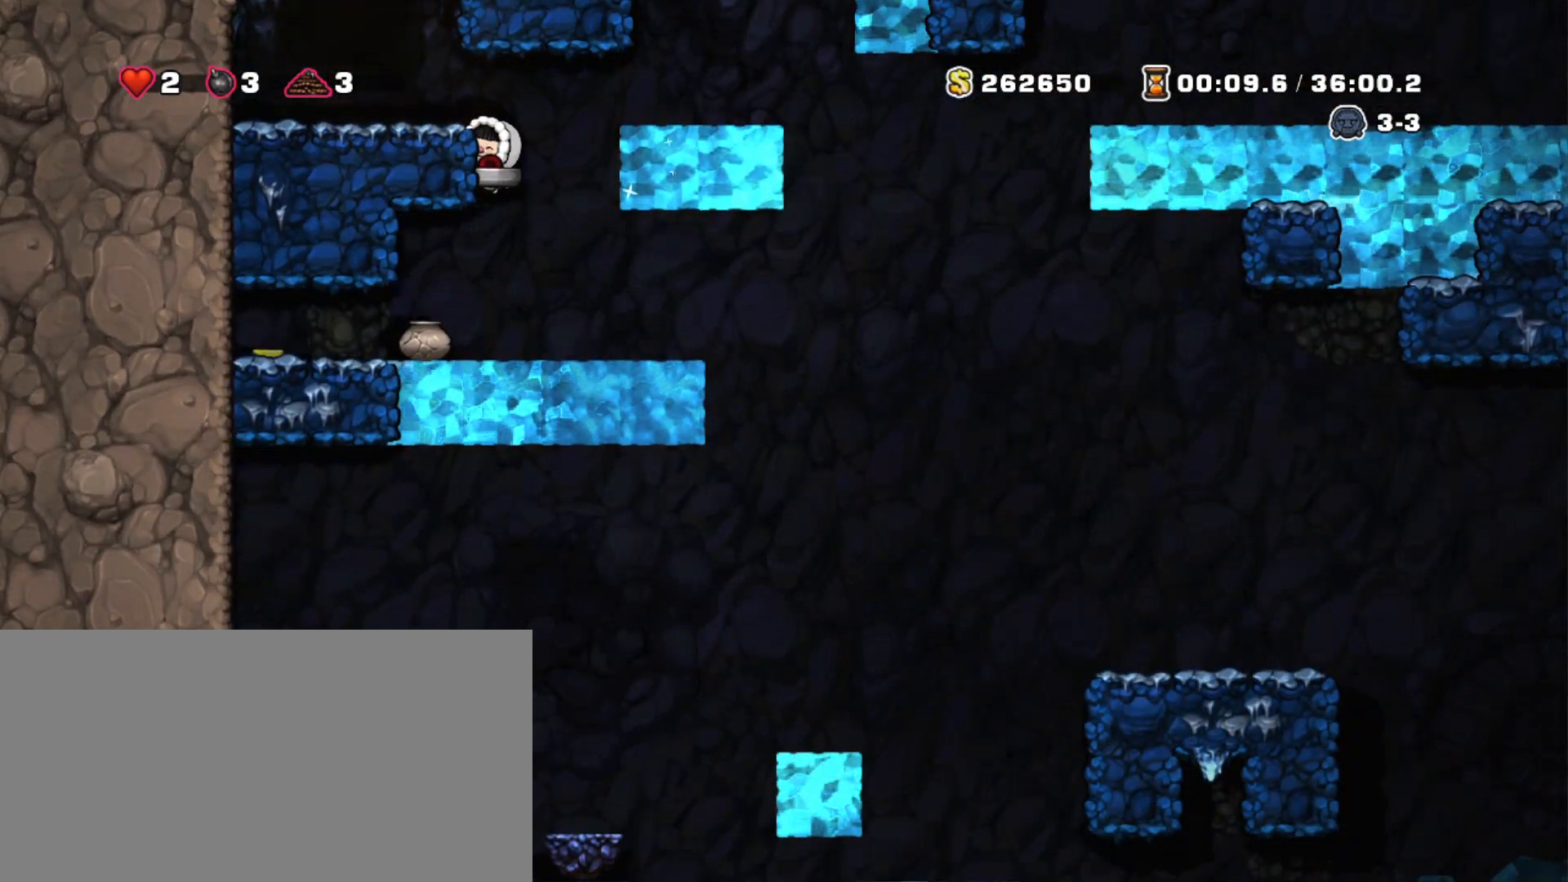
{"keys": ["down", "shift"], "events": []}
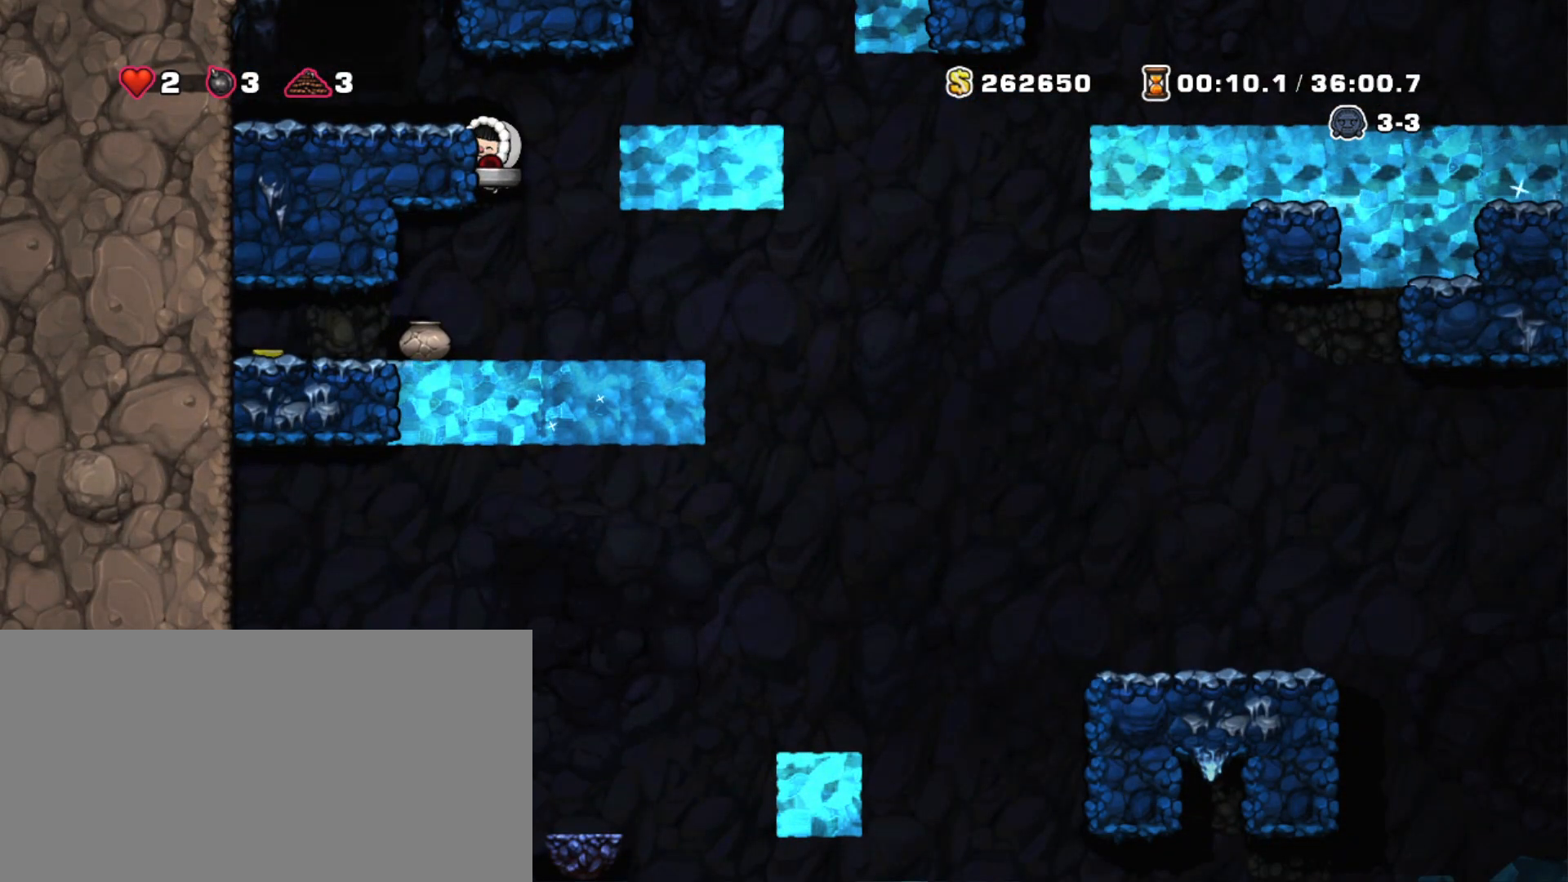
{"keys": ["shift"], "events": [[67, "down", "up"]]}
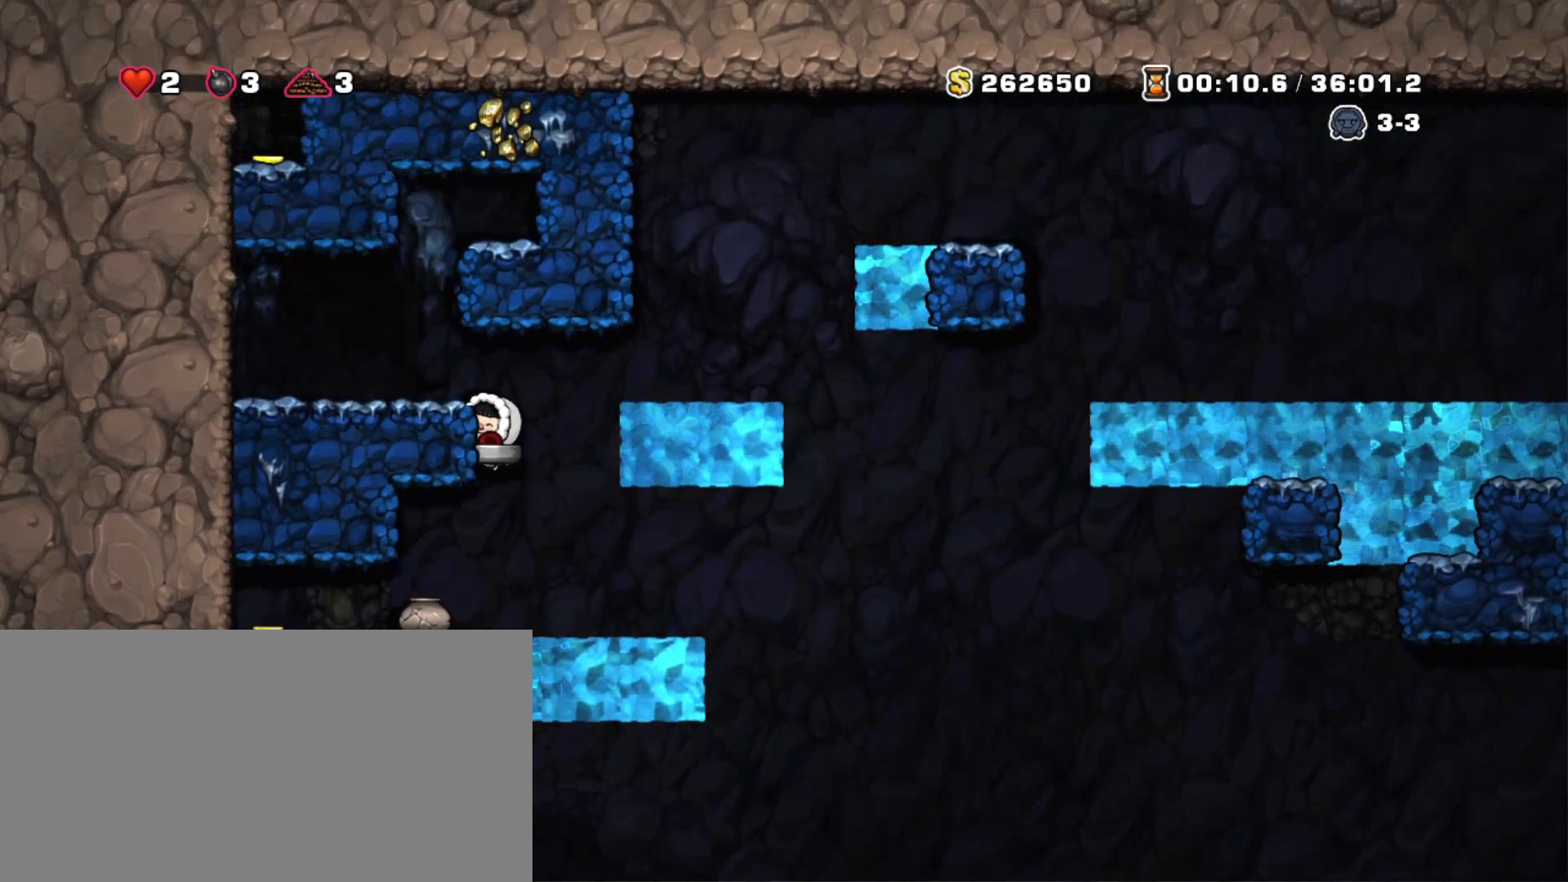
{"keys": ["right", "shift", "z"], "events": [[317, "right", "down"], [367, "z", "down"]]}
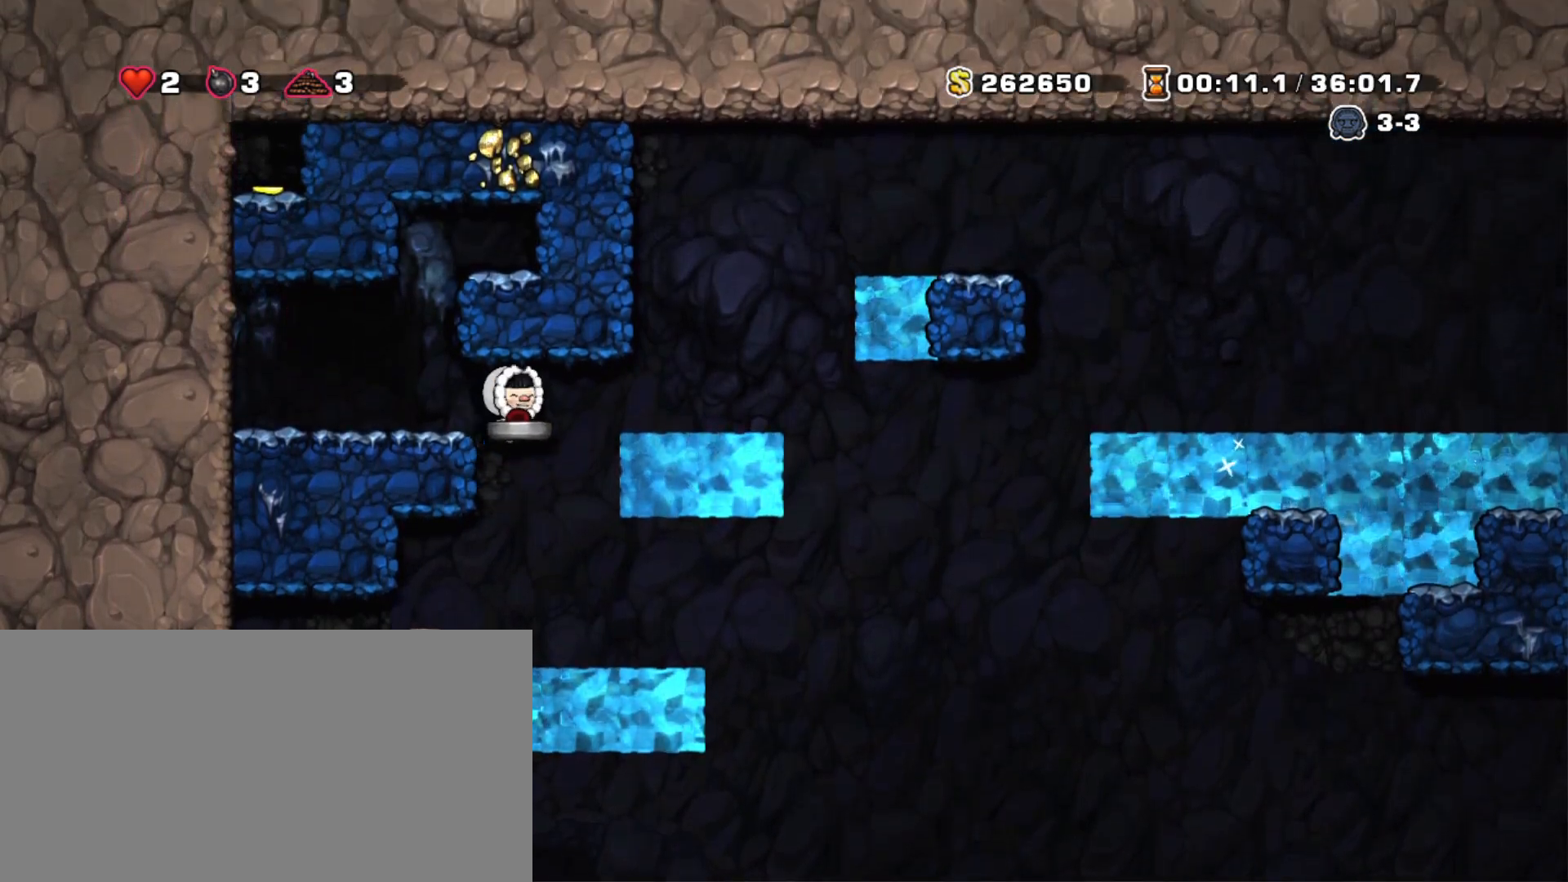
{"keys": ["right", "shift", "z"], "events": [[183, "z", "up"], [333, "right", "up"], [333, "z", "down"], [467, "right", "down"]]}
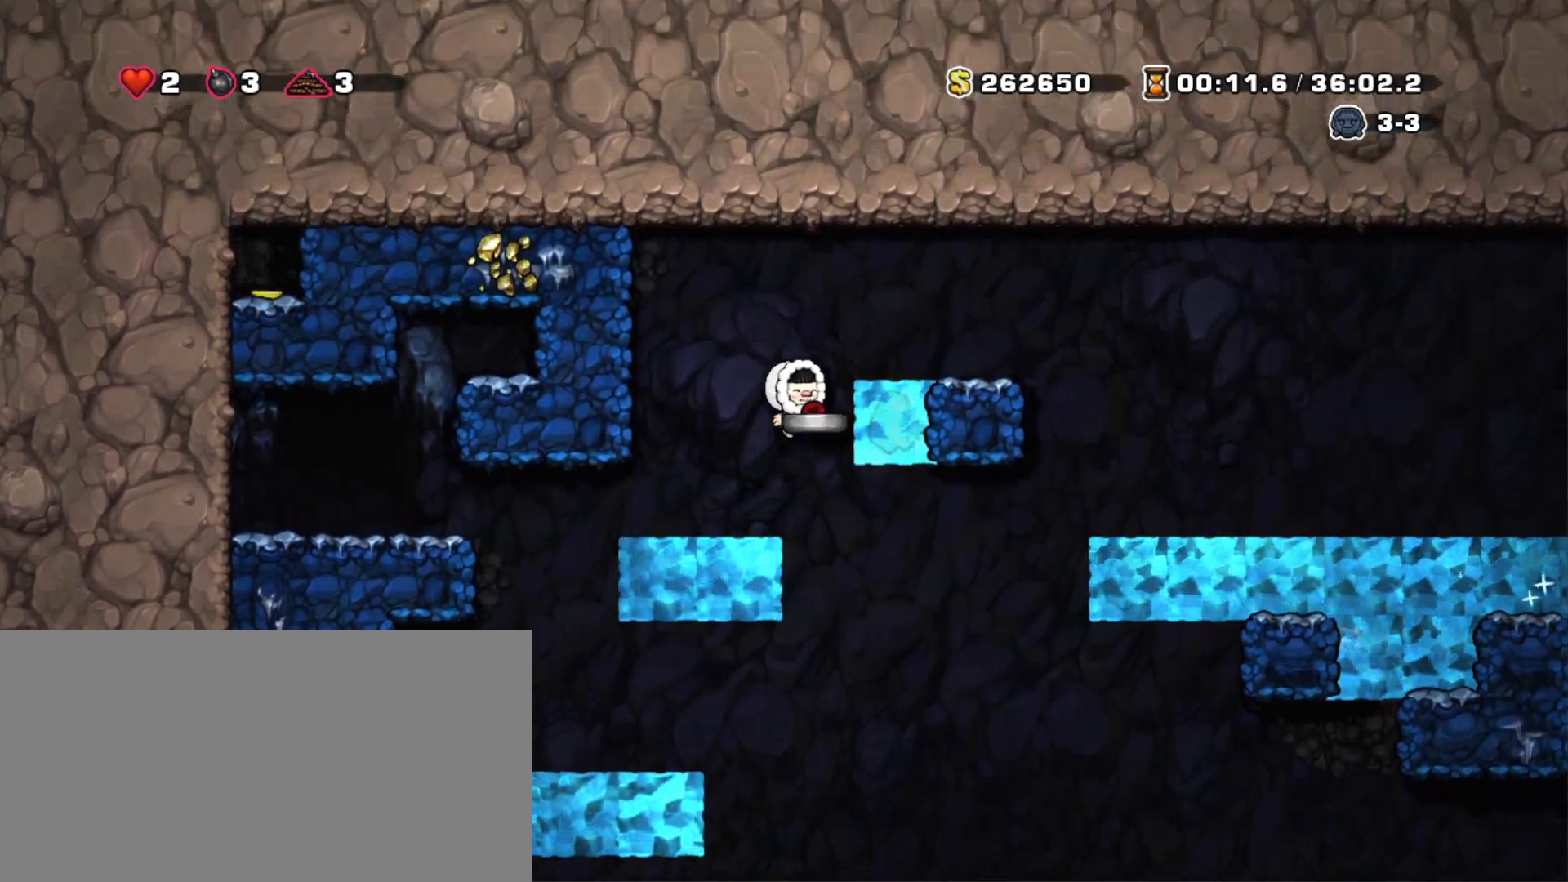
{"keys": ["right", "shift"], "events": [[67, "z", "up"], [250, "z", "down"], [383, "z", "up"]]}
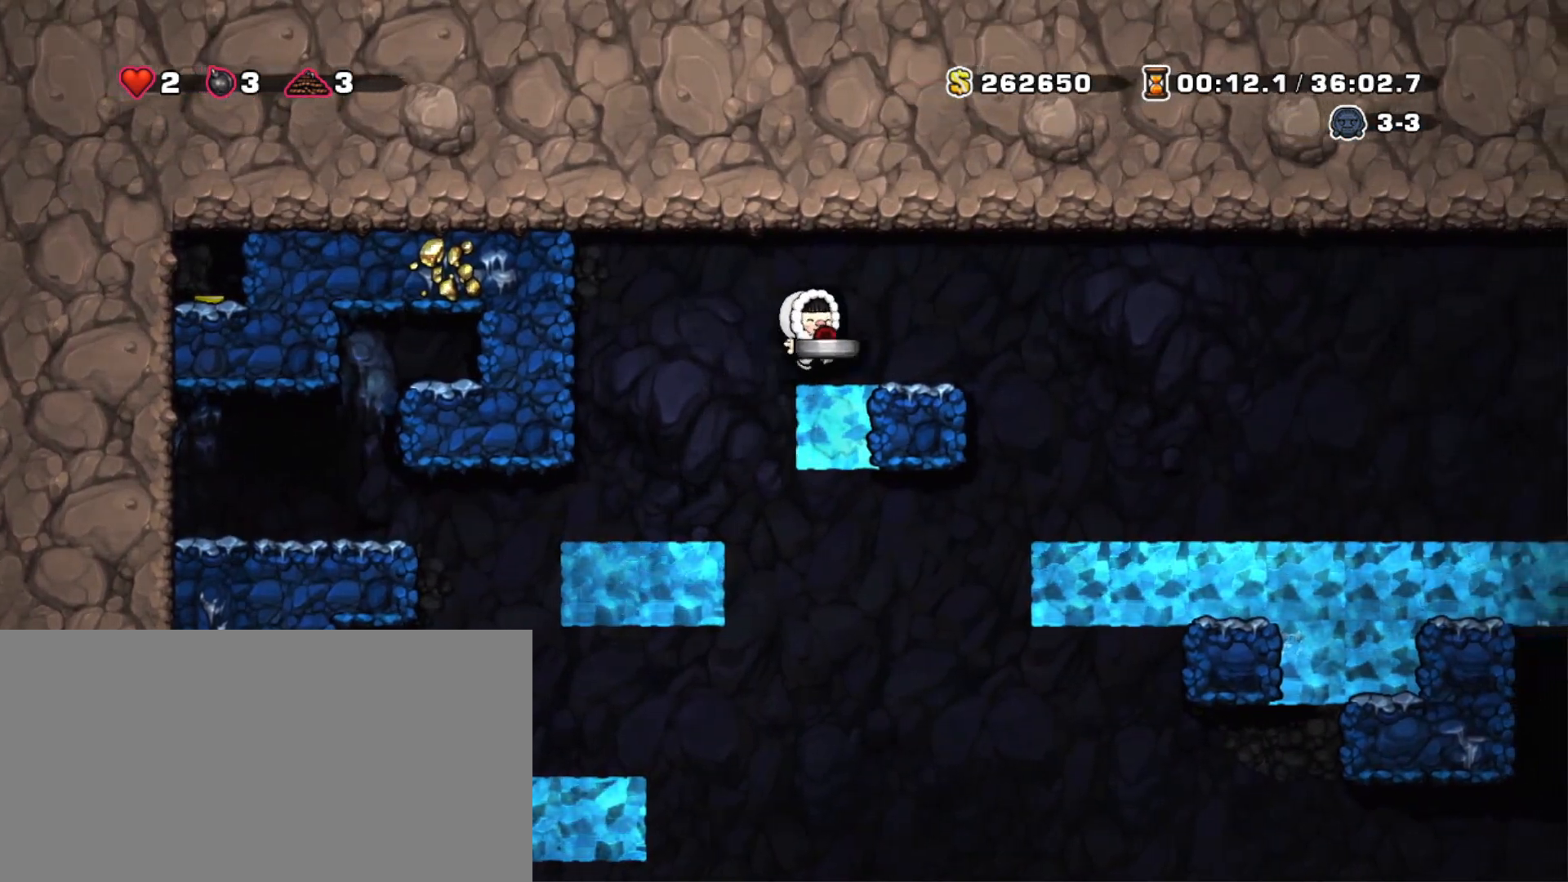
{"keys": ["right", "shift"], "events": []}
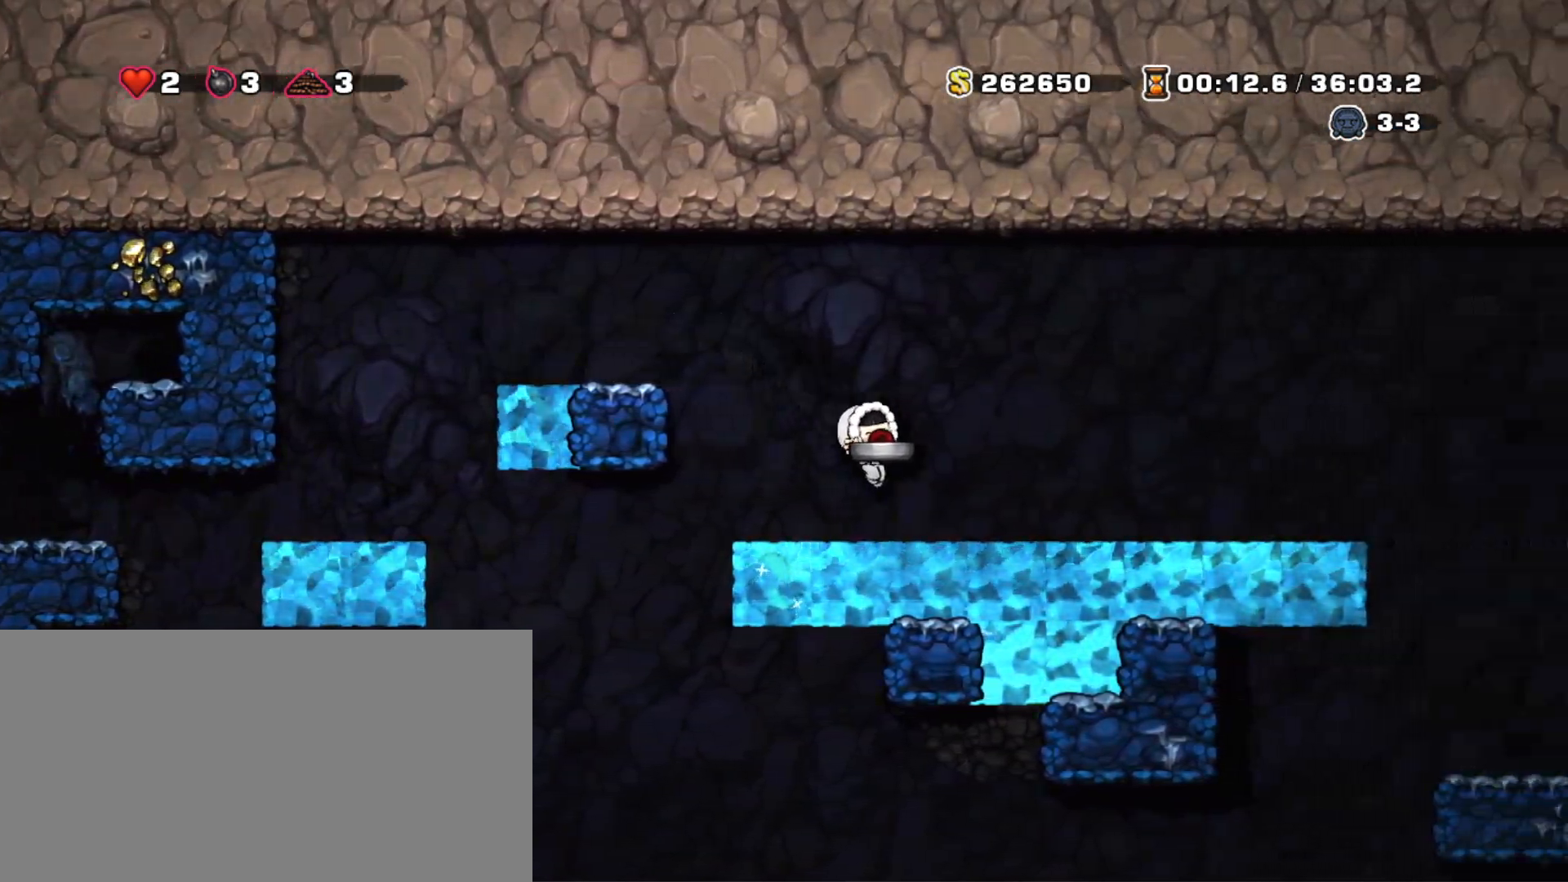
{"keys": ["right", "shift"], "events": [[183, "z", "down"], [283, "z", "up"]]}
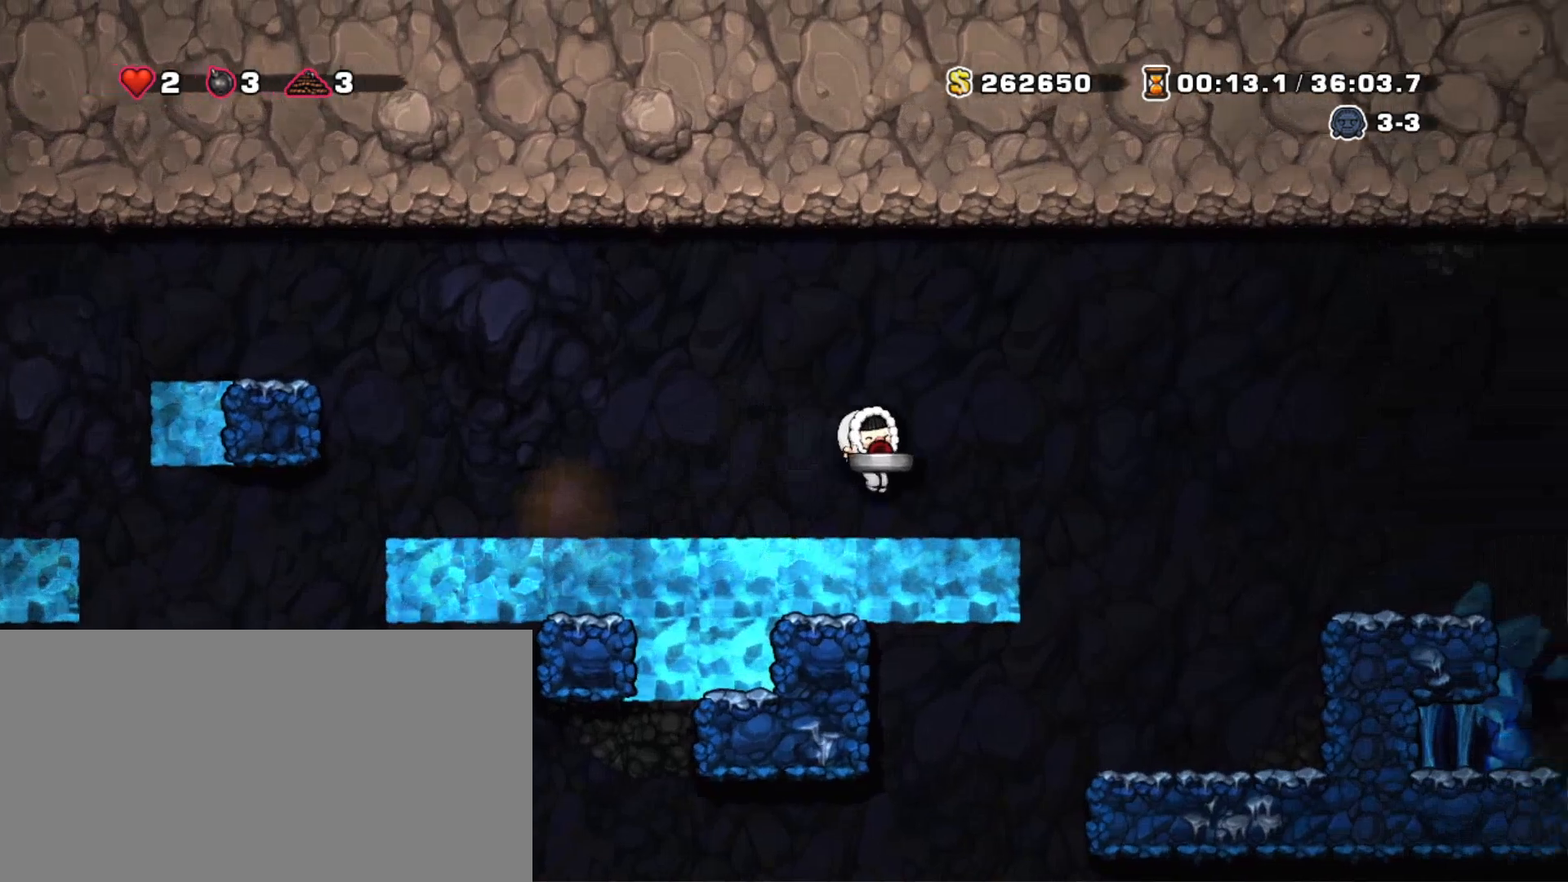
{"keys": ["right", "shift"], "events": [[150, "z", "down"], [300, "z", "up"]]}